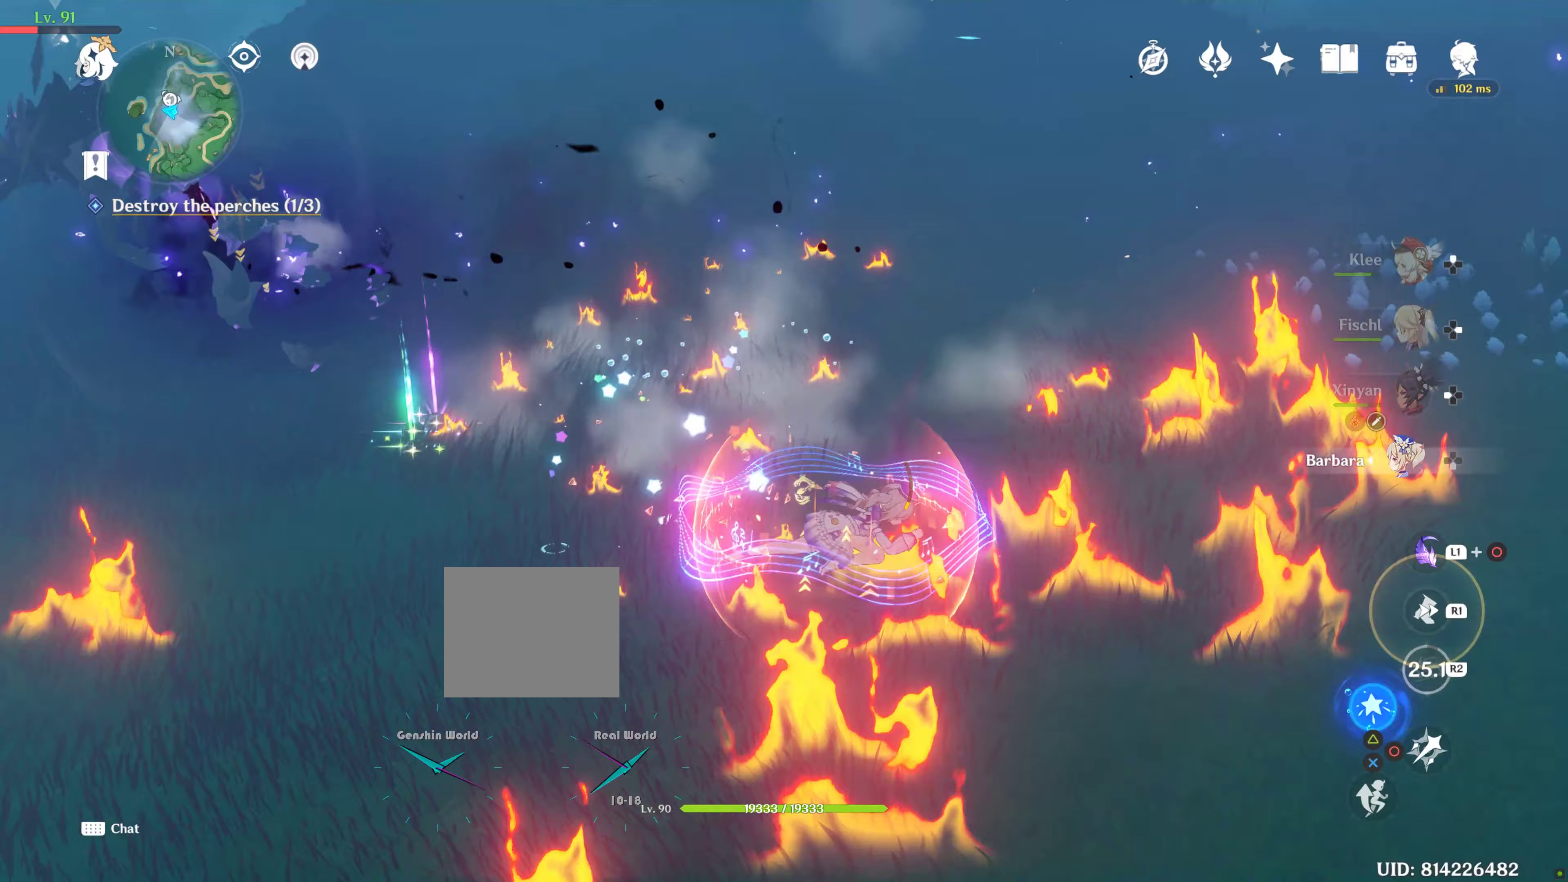
Gameplay with a controller (PlayStation layout); each line is a JSON object with the inputs held at the frame after it. "events" lists button and stick changes between this image and that frame as [ms after this image, input, new state], when the widget could be followed in between. Not read: L3 R3.
{"buttons": [], "left_stick": "left", "right_stick": "center", "events": [[33, "CIRCLE", "down"], [33, "left_stick", "left"], [117, "CIRCLE", "up"], [183, "CIRCLE", "down"], [283, "CIRCLE", "up"]]}
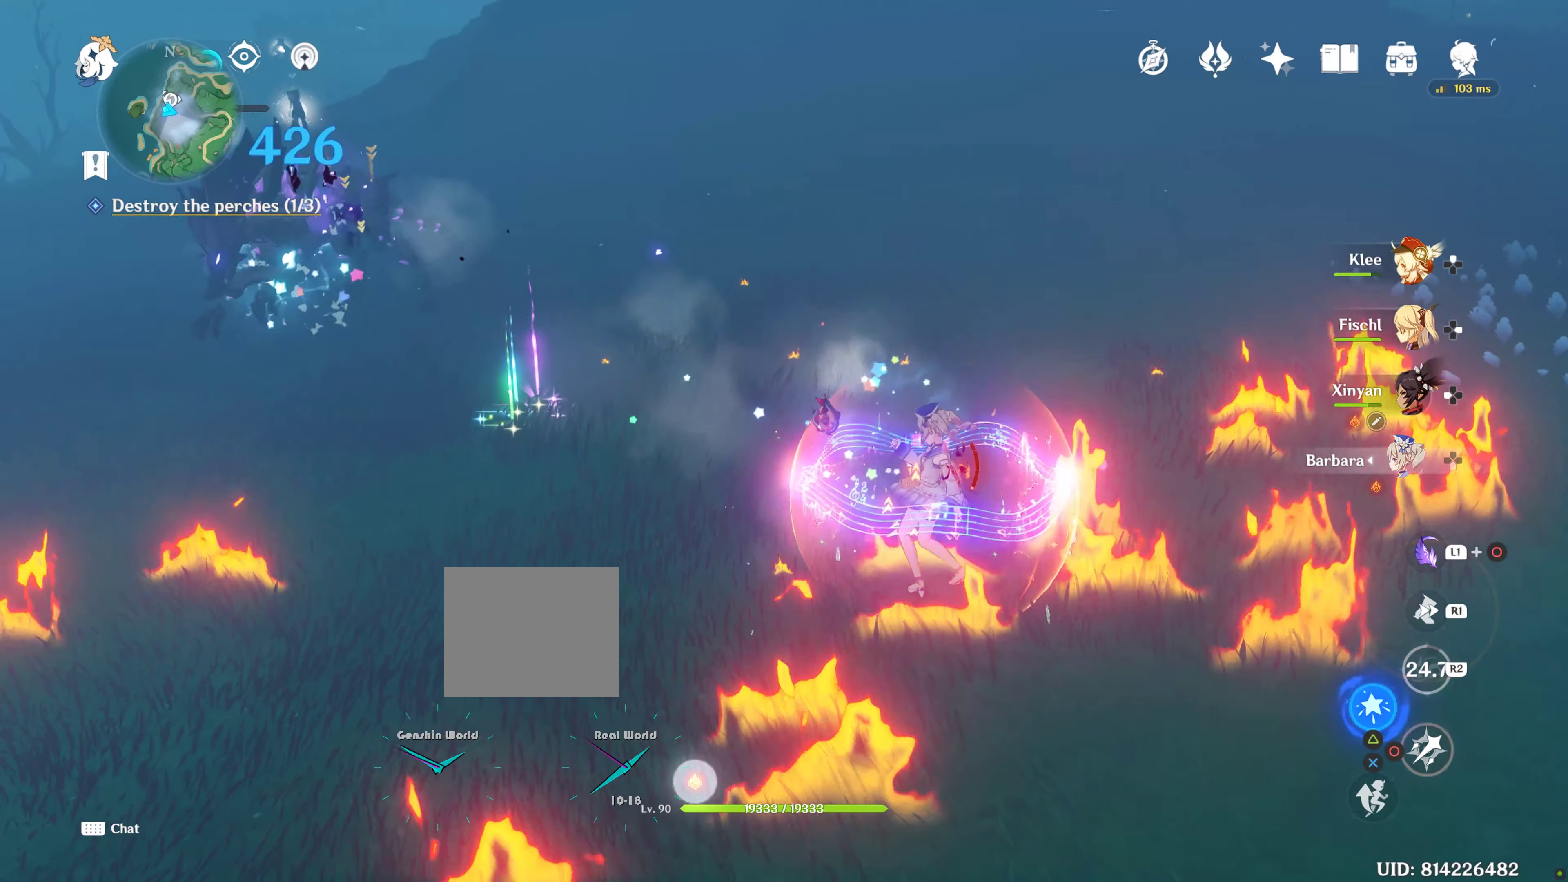
{"buttons": [], "left_stick": "left", "right_stick": "down-right", "events": [[117, "R1", "down"], [217, "R1", "up"], [217, "right_stick", "down"], [267, "right_stick", "center"], [317, "R1", "down"], [450, "R1", "up"], [450, "right_stick", "down-right"]]}
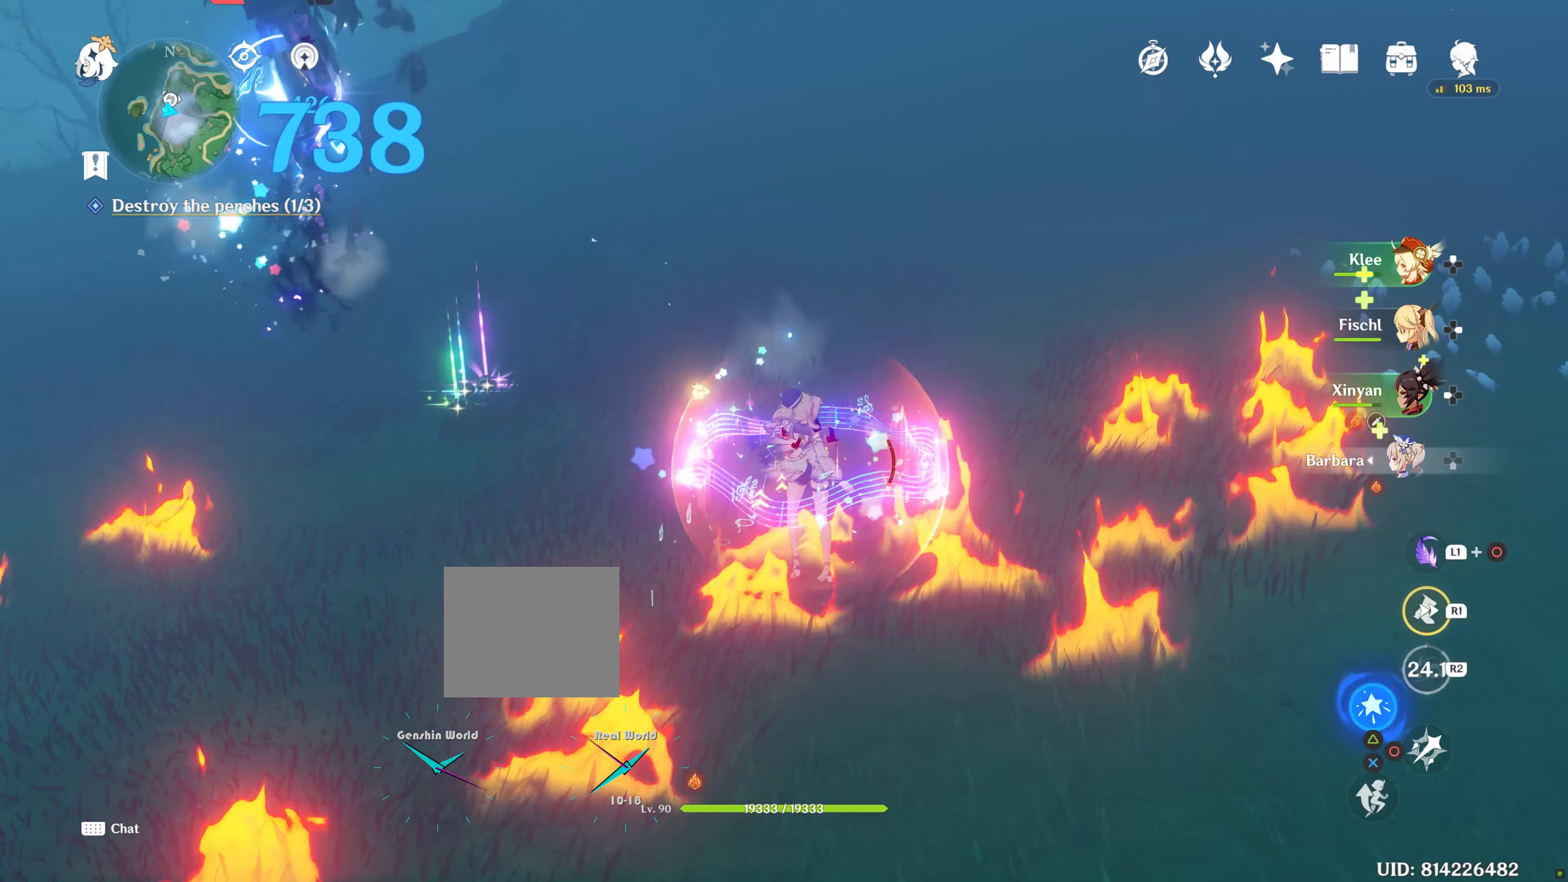
{"buttons": ["R1"], "left_stick": "left", "right_stick": "up-left", "events": [[100, "right_stick", "center"], [433, "R1", "down"], [433, "right_stick", "up-left"]]}
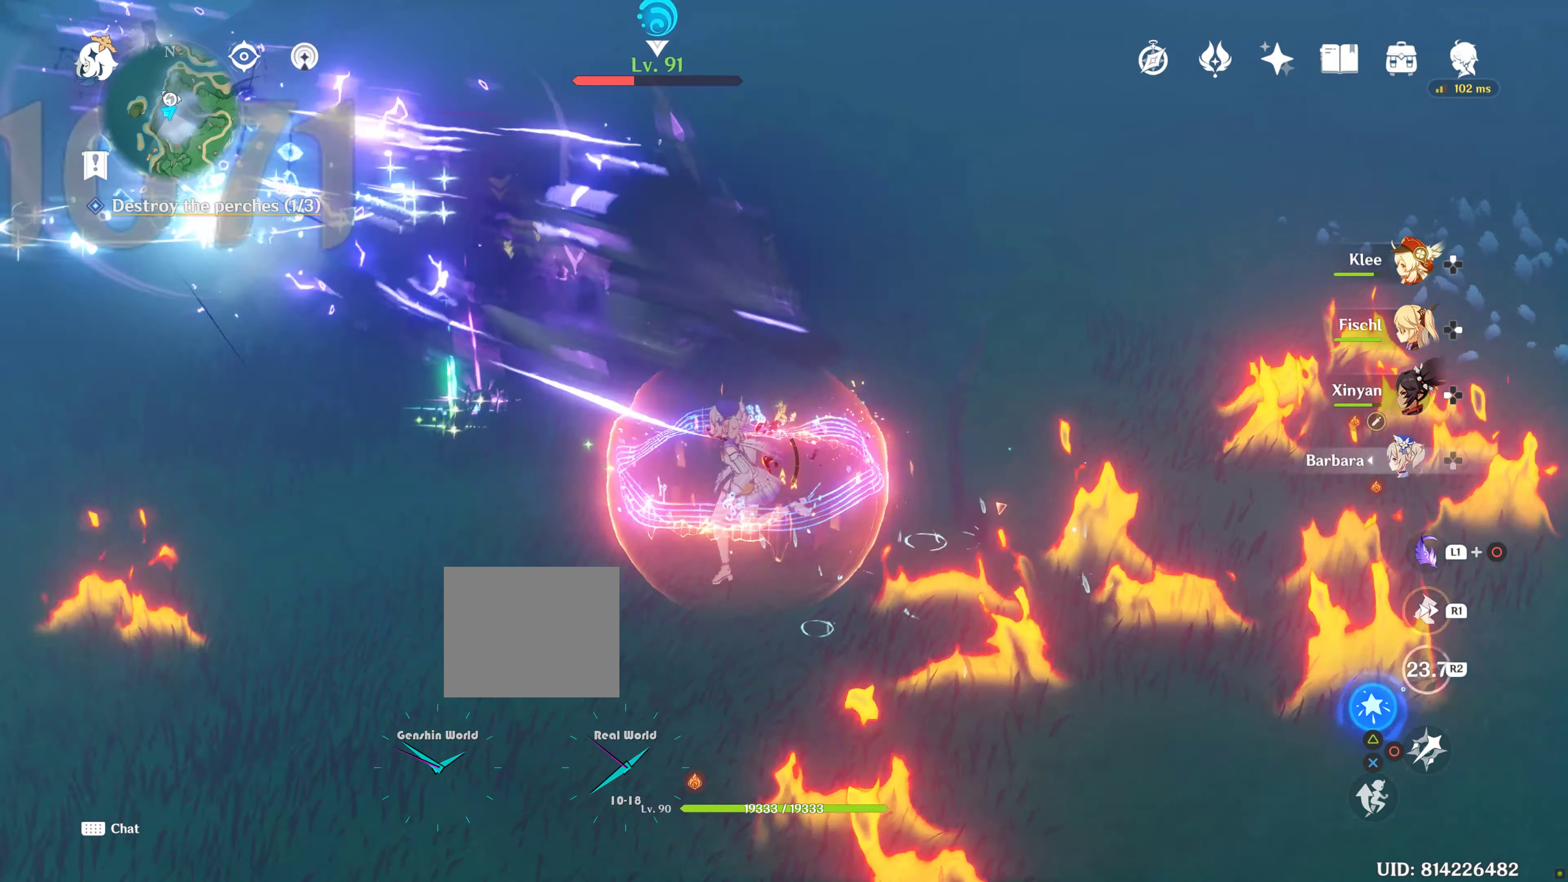
{"buttons": [], "left_stick": "center", "right_stick": "right", "events": [[100, "L2", "down"], [150, "L2", "up"], [217, "R1", "up"], [217, "right_stick", "center"], [283, "right_stick", "right"], [483, "left_stick", "center"]]}
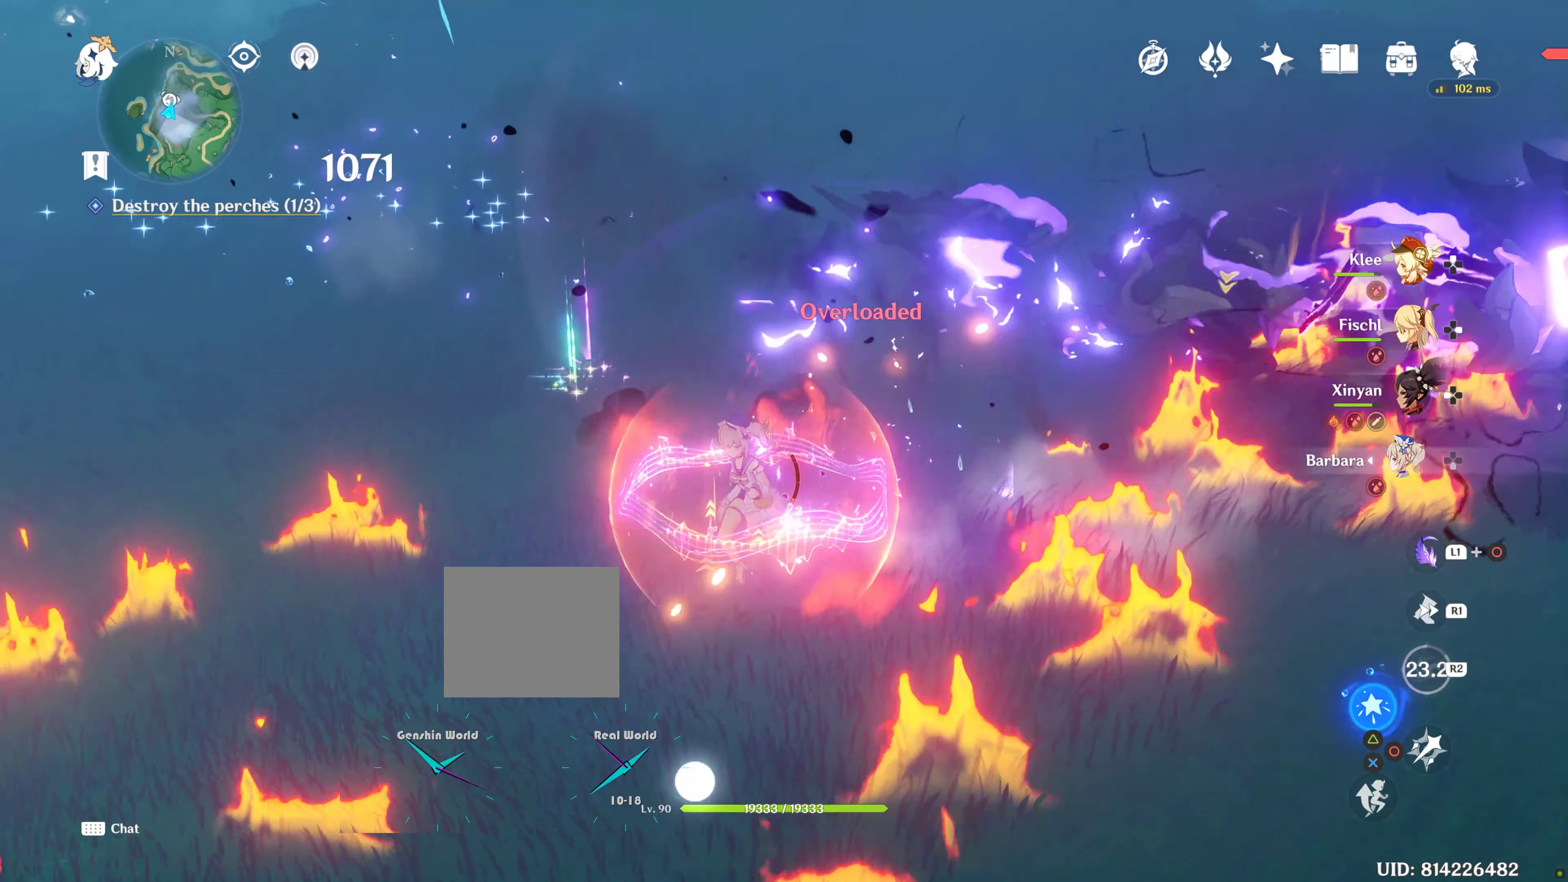
{"buttons": [], "left_stick": "center", "right_stick": "right", "events": [[217, "DPAD_RIGHT", "down"], [333, "DPAD_RIGHT", "up"]]}
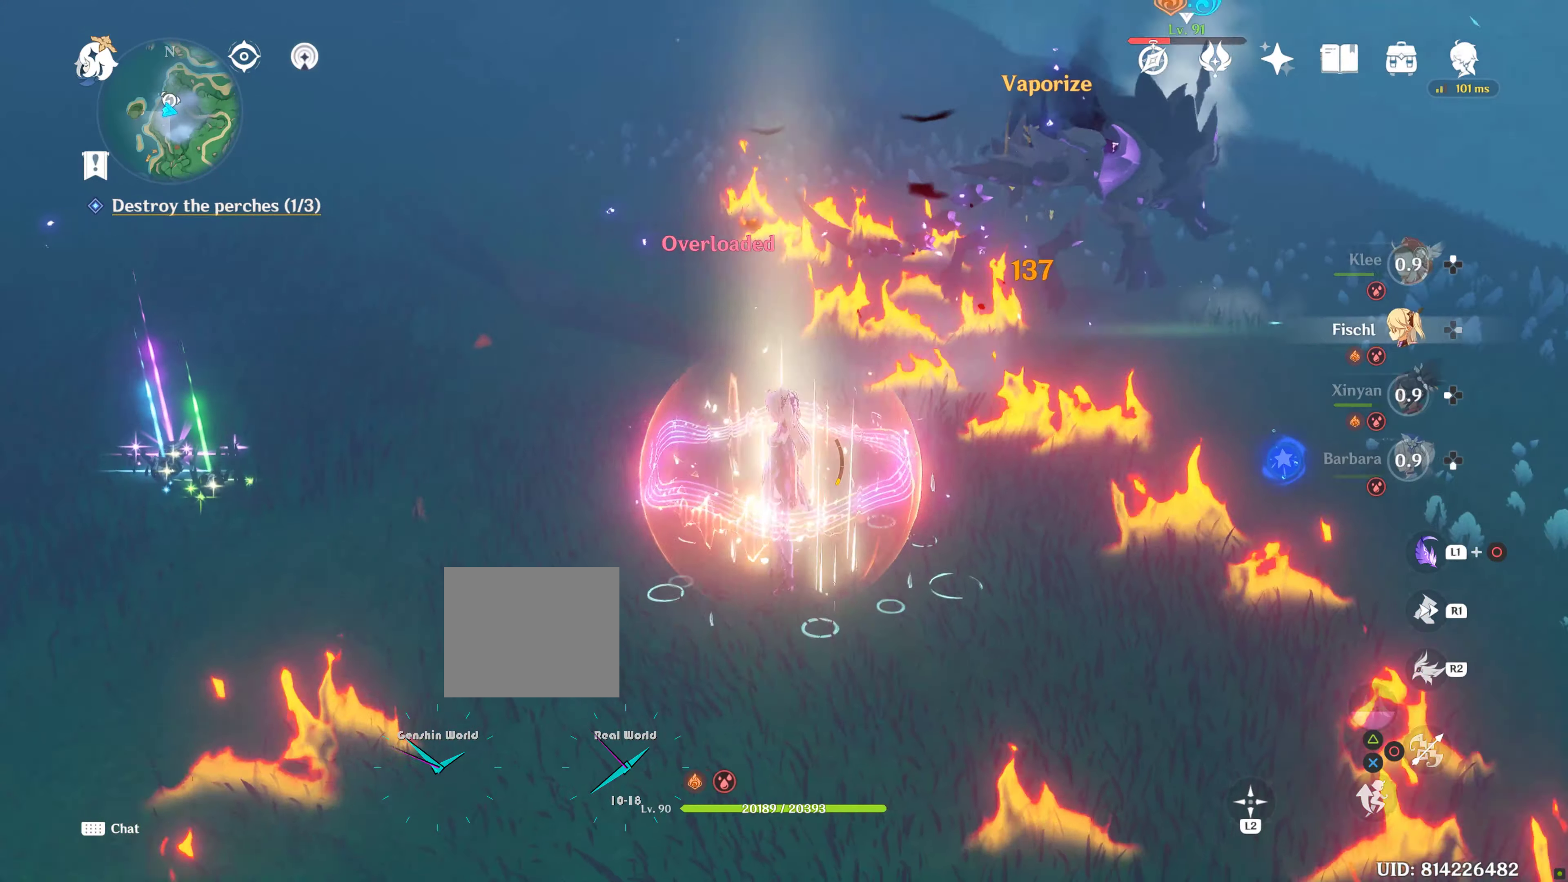
{"buttons": [], "left_stick": "up-right", "right_stick": "center", "events": [[33, "right_stick", "center"], [50, "R1", "down"], [50, "left_stick", "up-right"], [317, "R1", "up"], [367, "right_stick", "down"], [433, "right_stick", "center"]]}
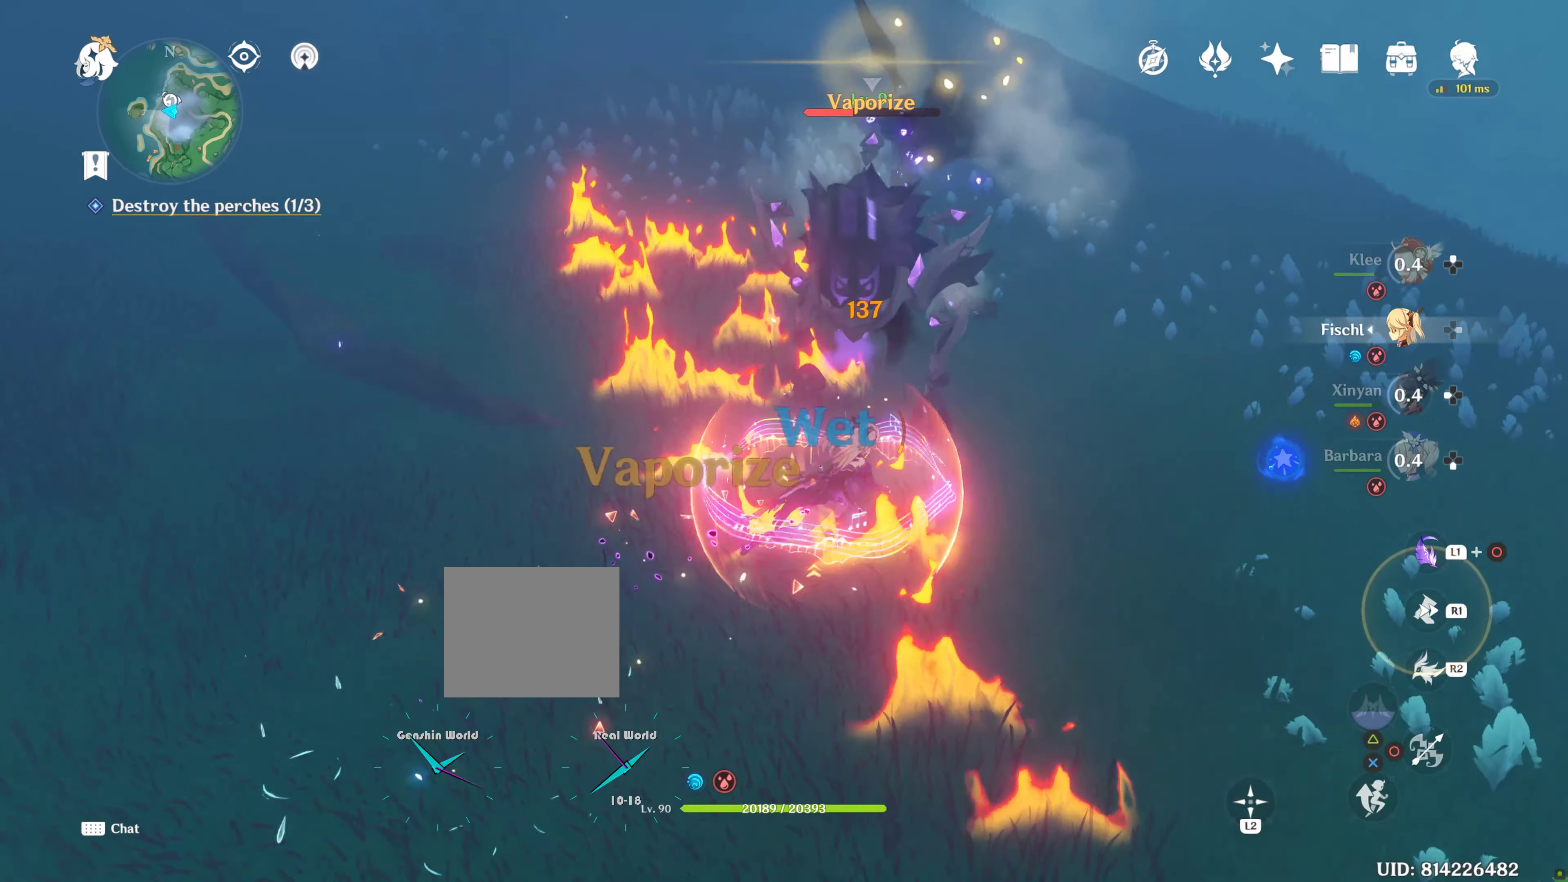
{"buttons": [], "left_stick": "center", "right_stick": "down-left"}
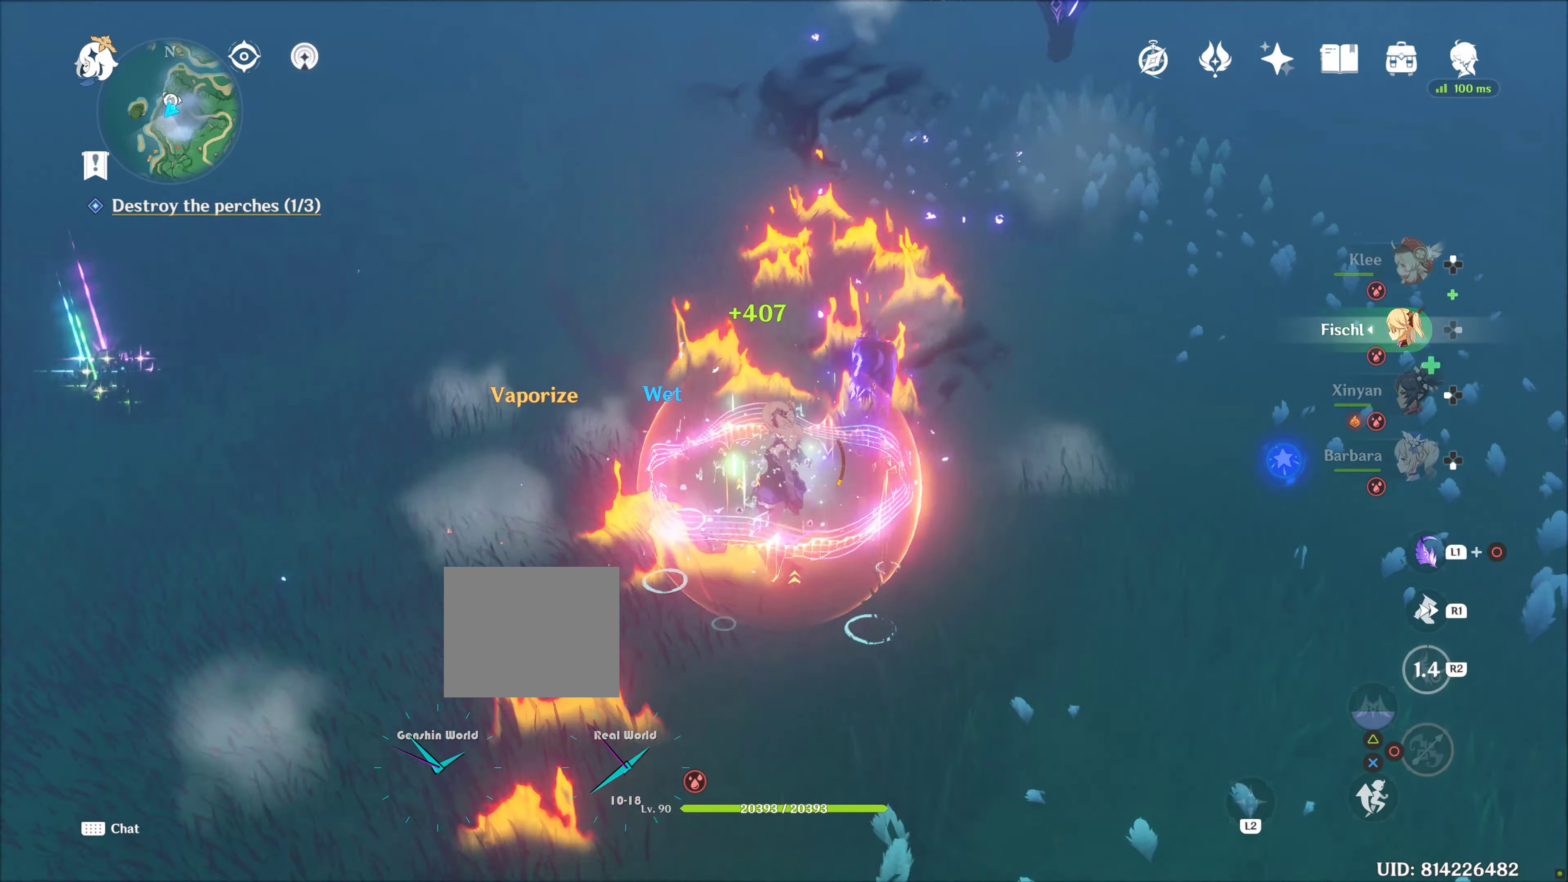
{"buttons": ["CIRCLE", "DPAD_UP"], "left_stick": "center", "right_stick": "center", "events": [[133, "DPAD_UP", "down"], [183, "right_stick", "center"], [250, "DPAD_UP", "up"], [300, "DPAD_UP", "down"], [367, "DPAD_UP", "up"], [433, "CIRCLE", "down"], [483, "DPAD_UP", "down"]]}
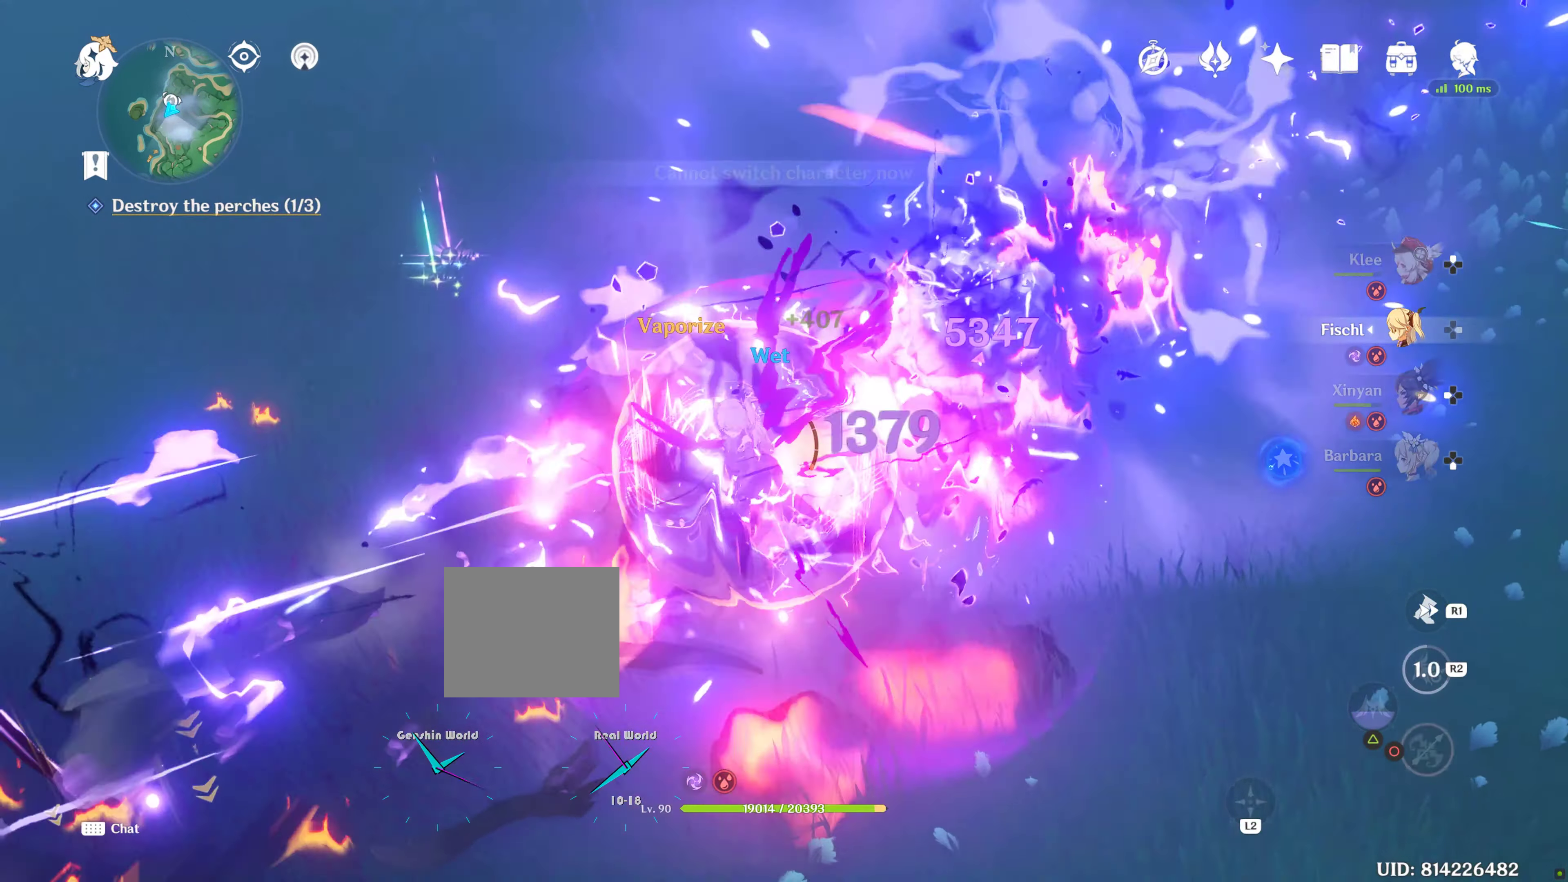
{"buttons": [], "left_stick": "center", "right_stick": "center", "events": [[33, "CIRCLE", "up"], [133, "CIRCLE", "down"], [167, "CIRCLE", "up"], [233, "CIRCLE", "down"], [233, "DPAD_UP", "up"], [333, "CIRCLE", "up"]]}
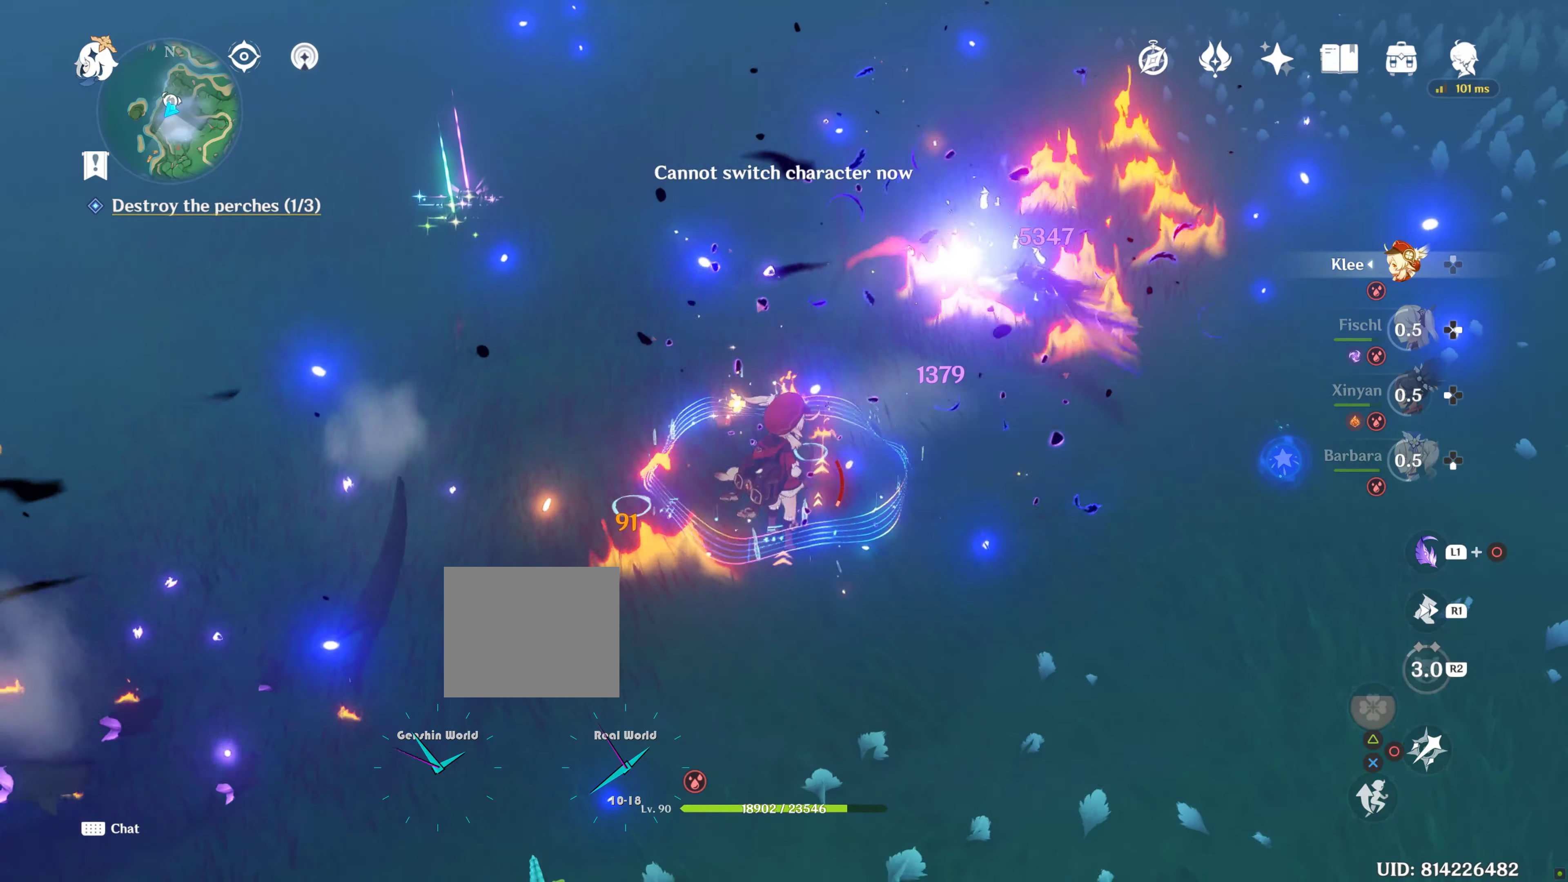
{"buttons": ["R1"], "left_stick": "down-left", "right_stick": "left", "events": [[100, "left_stick", "down-right"], [183, "right_stick", "left"], [367, "R1", "down"], [417, "left_stick", "down-left"]]}
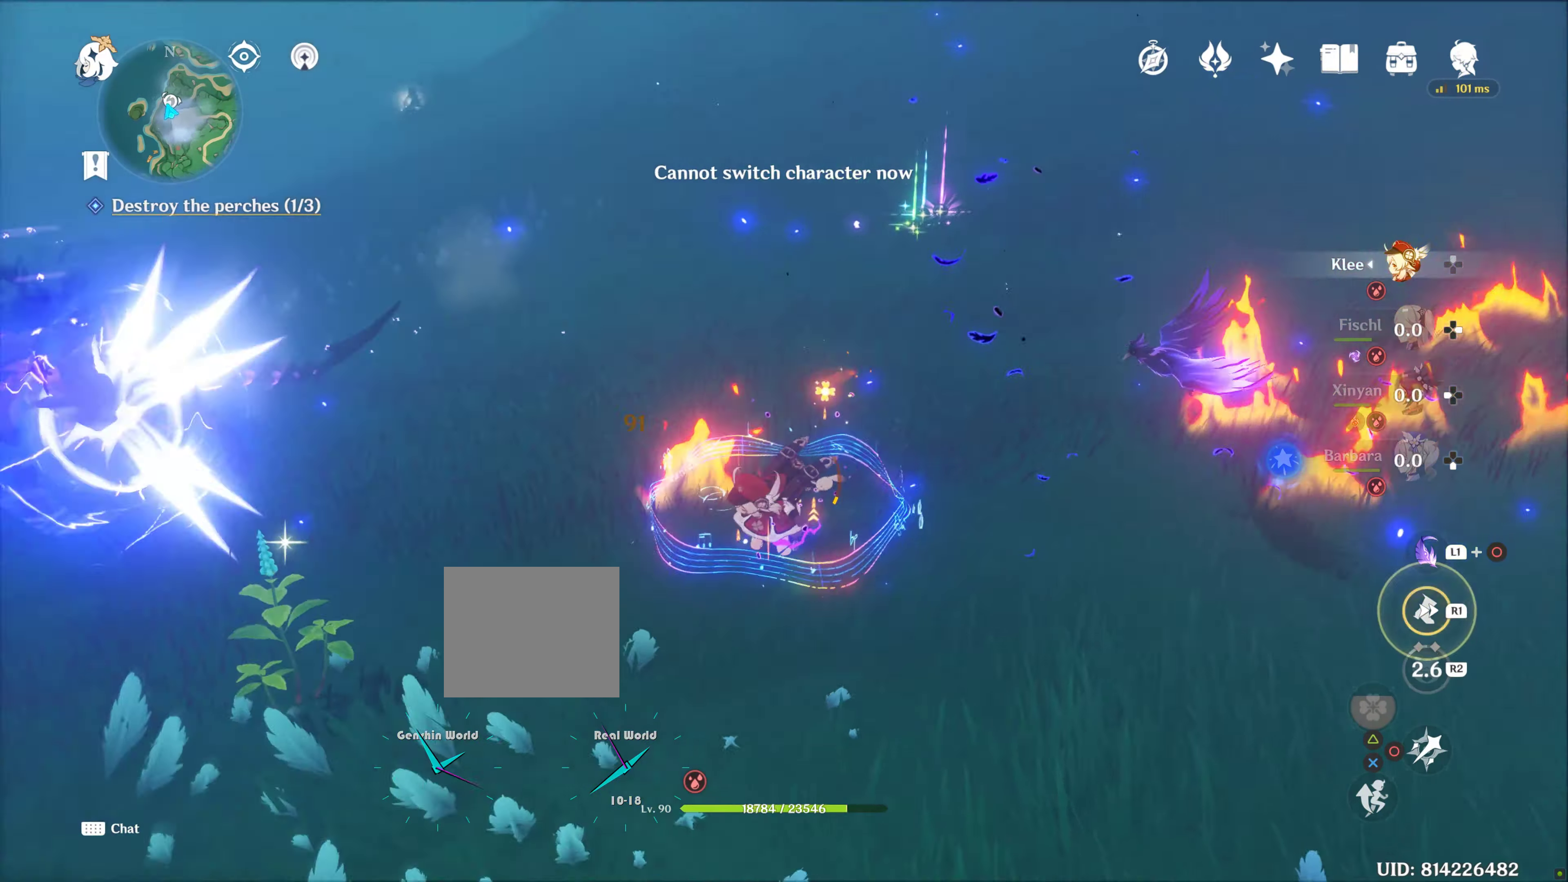
{"buttons": ["CIRCLE"], "left_stick": "up-left", "right_stick": "center", "events": [[50, "R1", "up"], [117, "left_stick", "up-left"], [134, "right_stick", "center"], [434, "CIRCLE", "down"]]}
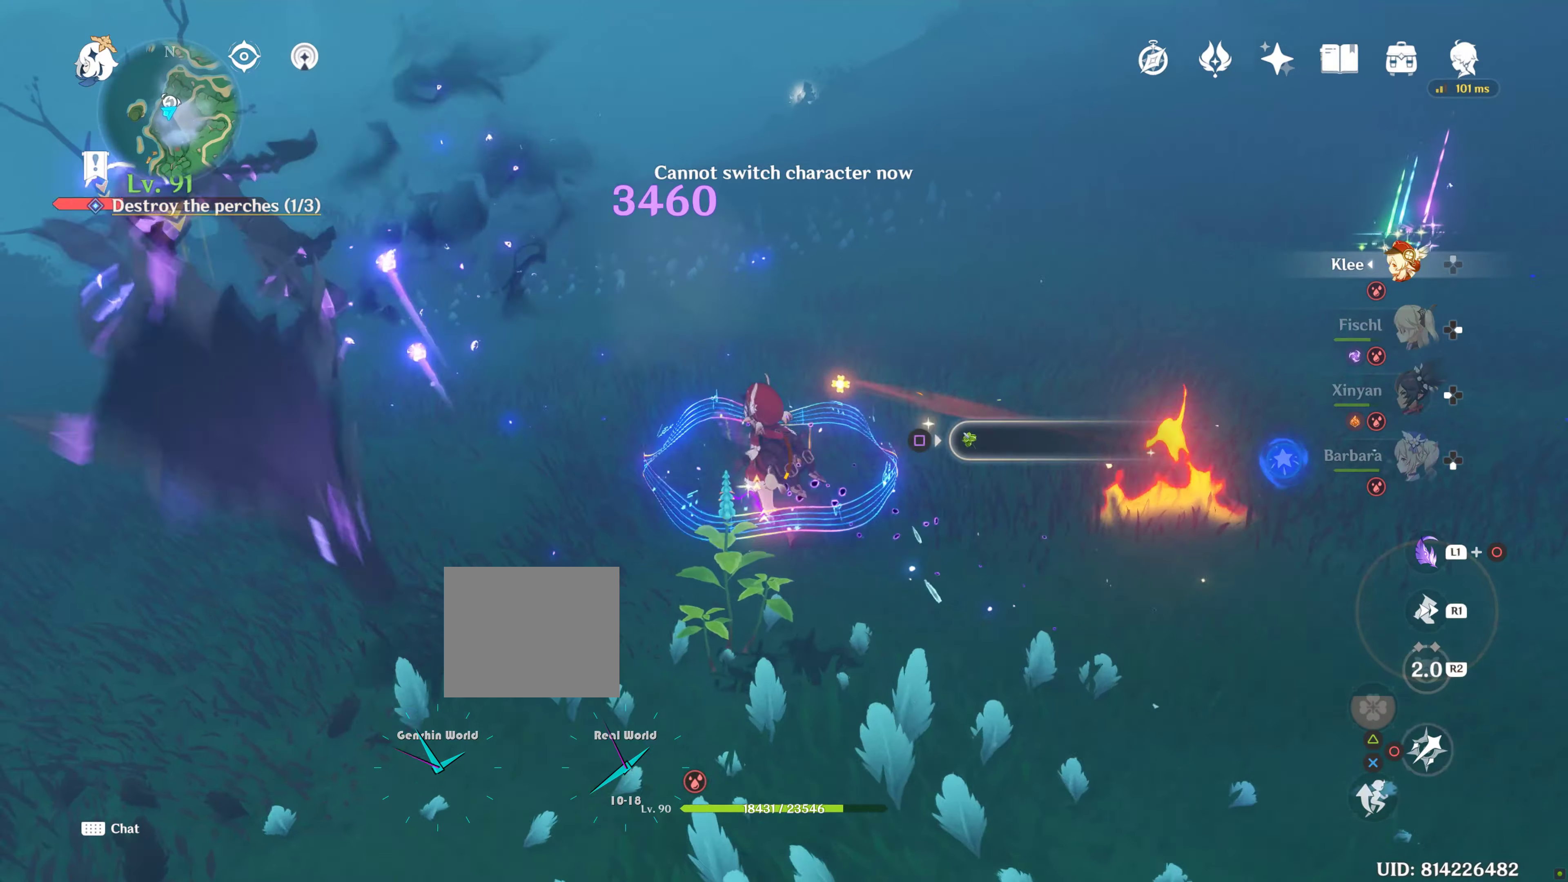
{"buttons": ["R2"], "left_stick": "down", "right_stick": "center", "events": [[34, "CIRCLE", "up"], [100, "CIRCLE", "down"], [217, "CIRCLE", "up"], [250, "left_stick", "down-left"], [300, "CIRCLE", "down"], [350, "CIRCLE", "up"], [350, "left_stick", "down"], [417, "R2", "down"]]}
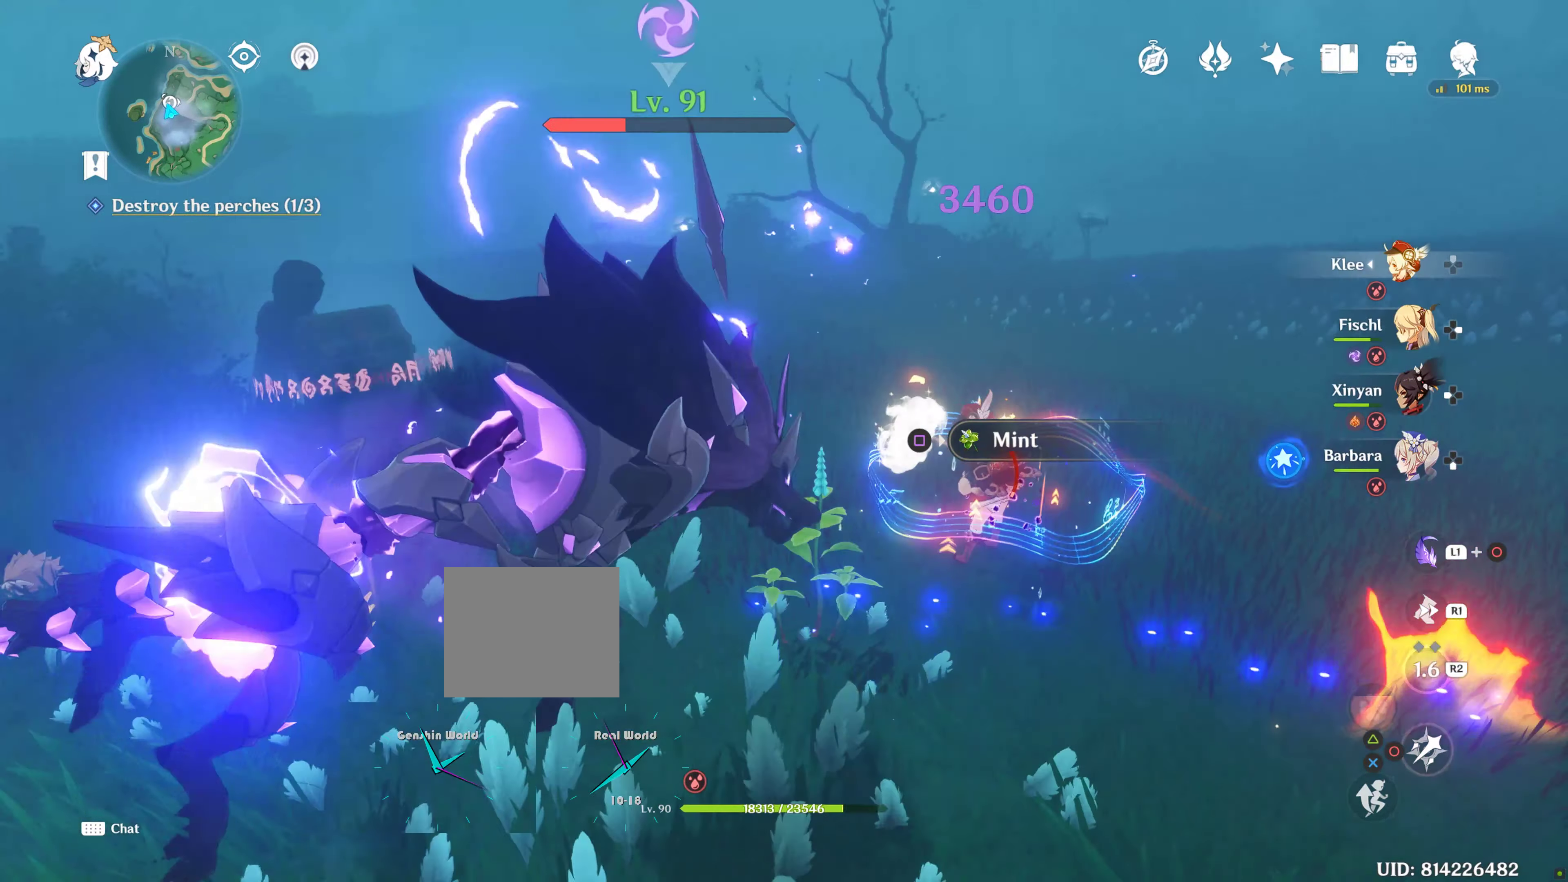
{"buttons": [], "left_stick": "down", "right_stick": "center"}
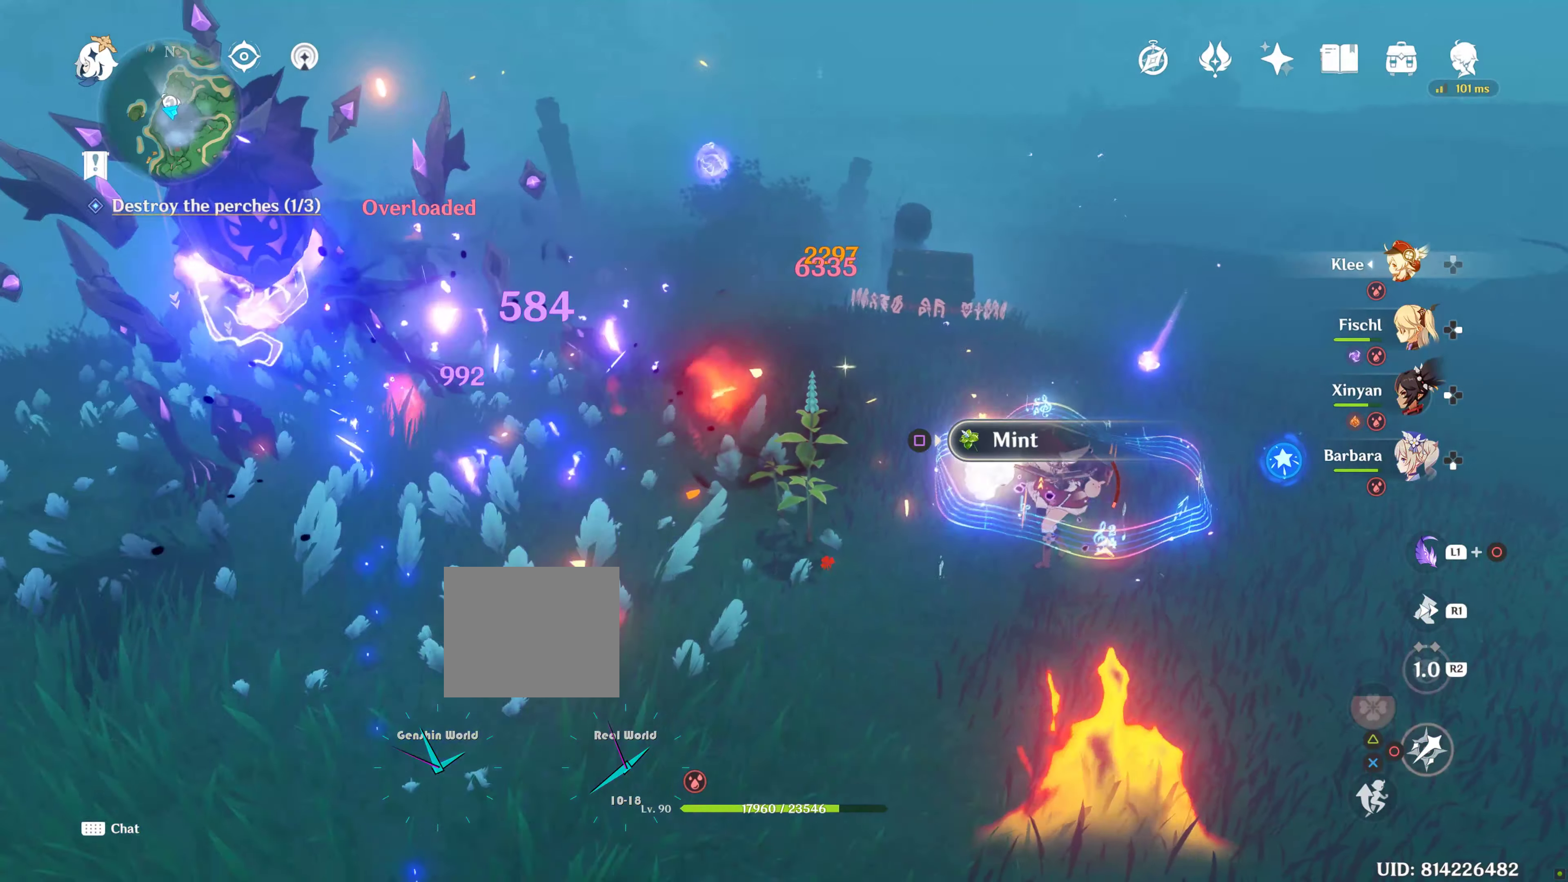
{"buttons": ["R1"], "left_stick": "left", "right_stick": "center", "events": [[17, "left_stick", "down-left"], [100, "CIRCLE", "down"], [150, "CIRCLE", "up"], [200, "CIRCLE", "down"], [234, "DPAD_LEFT", "down"], [267, "CIRCLE", "up"], [284, "DPAD_LEFT", "up"], [350, "CIRCLE", "down"], [350, "left_stick", "left"], [434, "CIRCLE", "up"], [434, "R1", "down"]]}
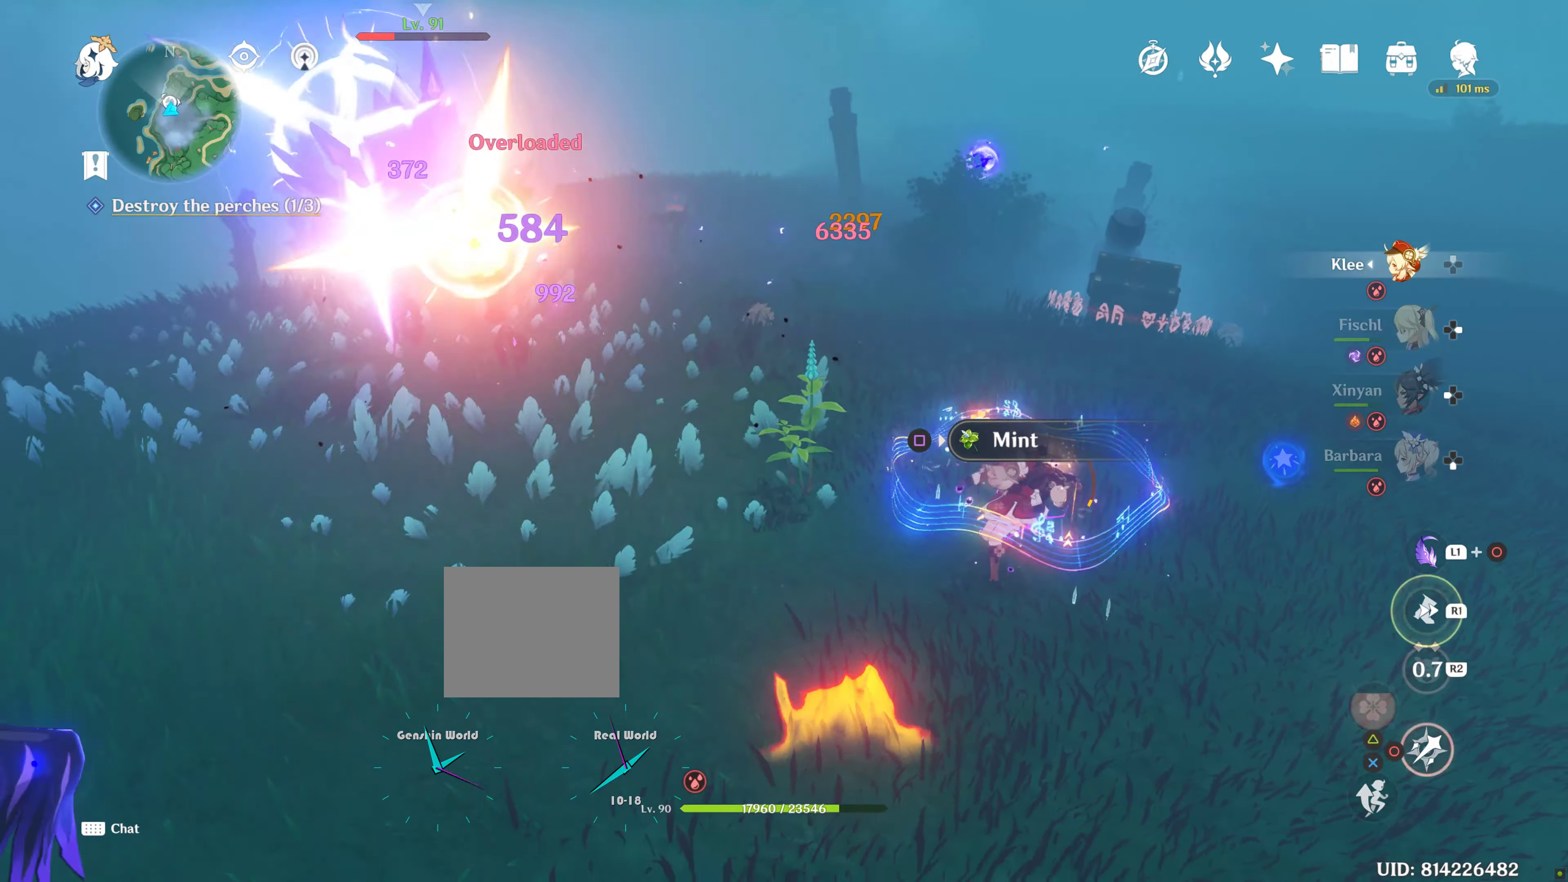
{"buttons": [], "left_stick": "up-left", "right_stick": "center", "events": [[67, "R1", "up"], [67, "right_stick", "down"], [167, "R1", "down"], [200, "right_stick", "center"], [300, "R1", "up"], [400, "CIRCLE", "down"], [450, "CIRCLE", "up"], [450, "left_stick", "up-left"]]}
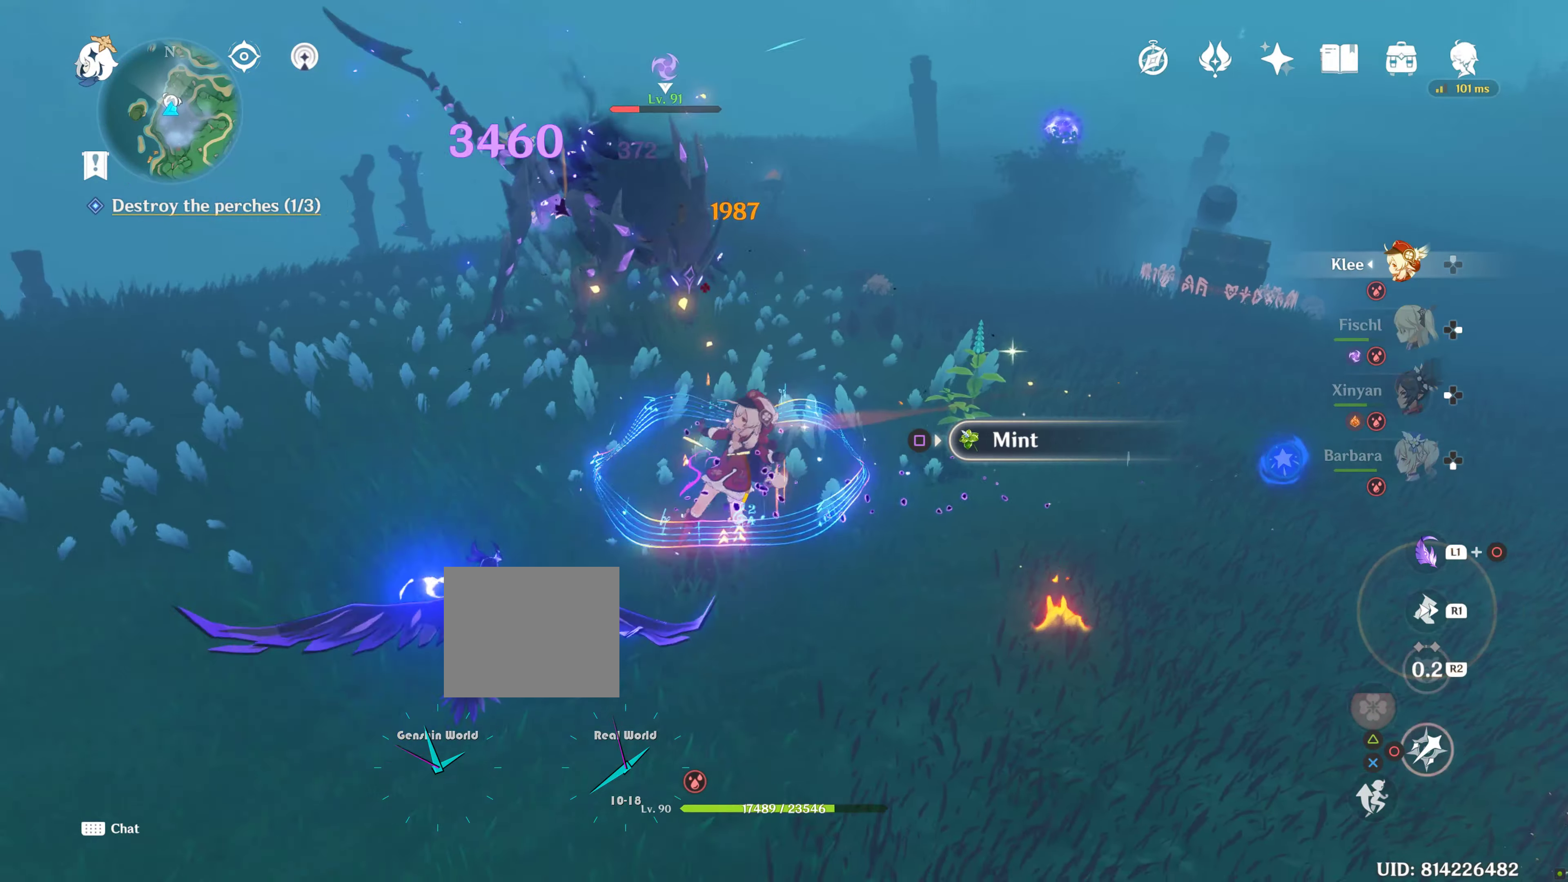
{"buttons": [], "left_stick": "up", "right_stick": "center", "events": [[34, "CIRCLE", "down"], [34, "left_stick", "up"], [117, "CIRCLE", "up"], [217, "CIRCLE", "down"], [217, "R2", "down"], [217, "left_stick", "up-left"], [284, "CIRCLE", "up"], [384, "CIRCLE", "down"], [417, "R2", "up"], [467, "CIRCLE", "up"], [467, "left_stick", "up"]]}
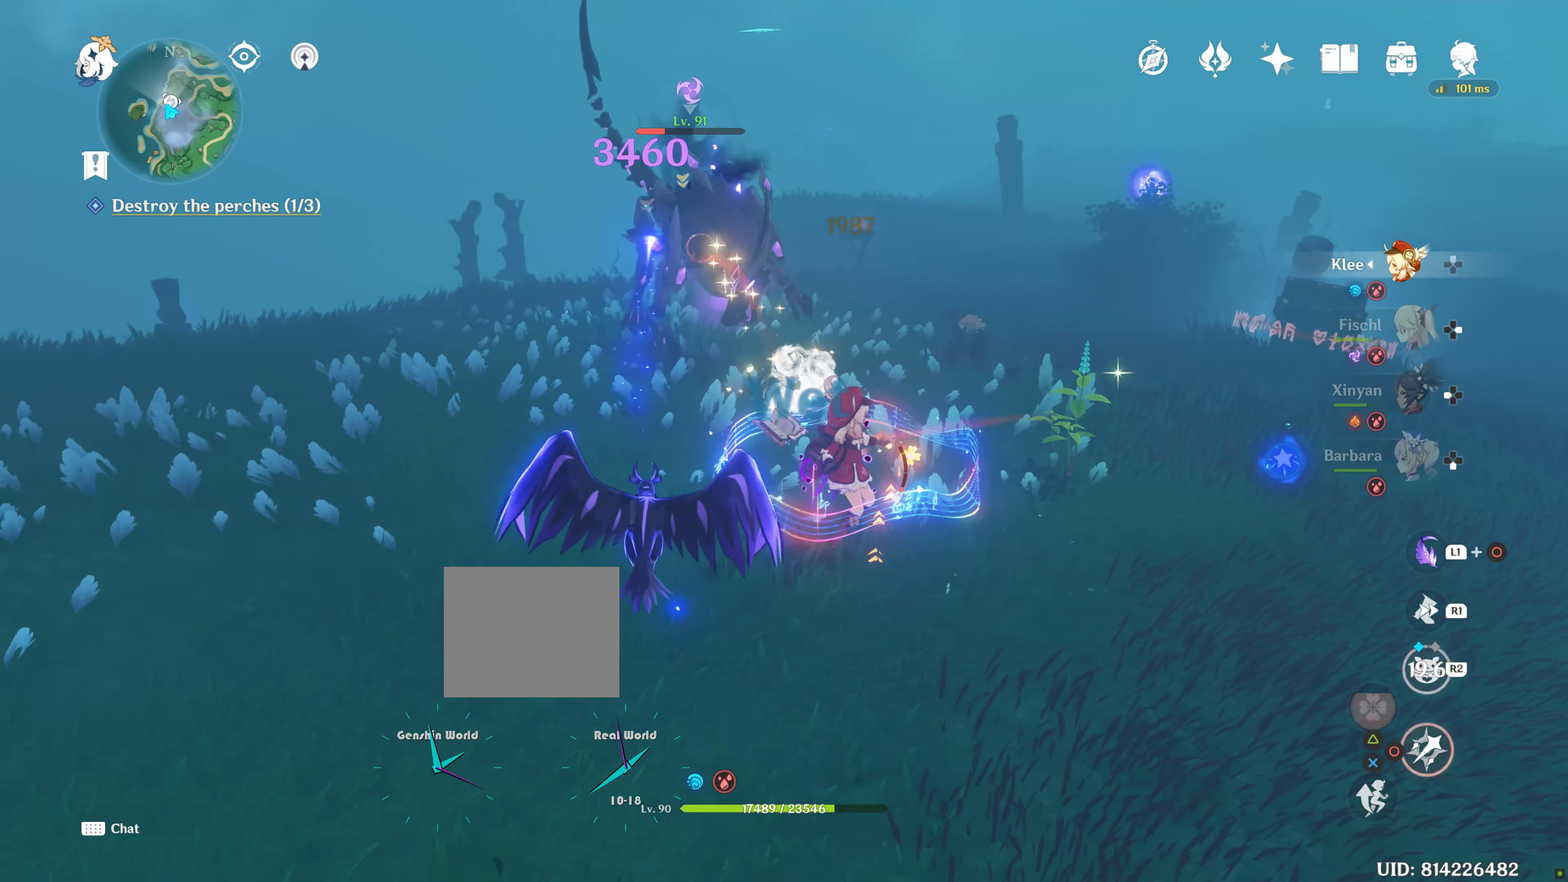
{"buttons": [], "left_stick": "up-left", "right_stick": "center", "events": [[17, "CIRCLE", "down"], [134, "CIRCLE", "up"], [184, "CIRCLE", "down"], [267, "CIRCLE", "up"], [267, "left_stick", "up-left"], [350, "CIRCLE", "down"], [434, "CIRCLE", "up"]]}
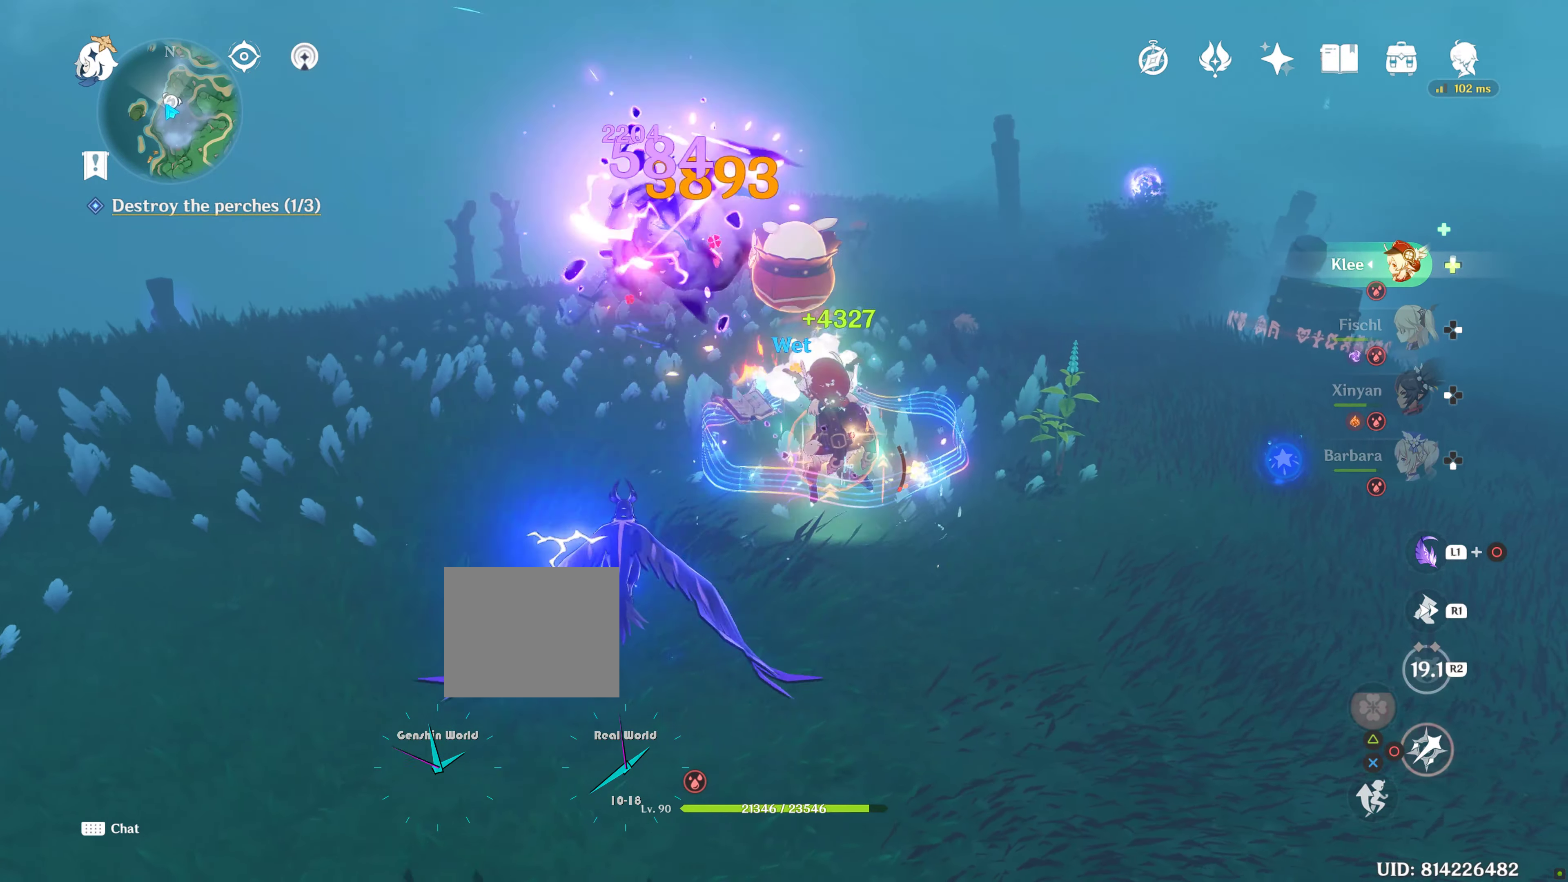
{"buttons": [], "left_stick": "left", "right_stick": "down-right", "events": [[34, "R1", "down"], [34, "left_stick", "left"], [134, "R1", "up"], [134, "right_stick", "down"], [234, "R1", "down"], [234, "right_stick", "center"], [334, "R1", "up"], [334, "right_stick", "down-right"]]}
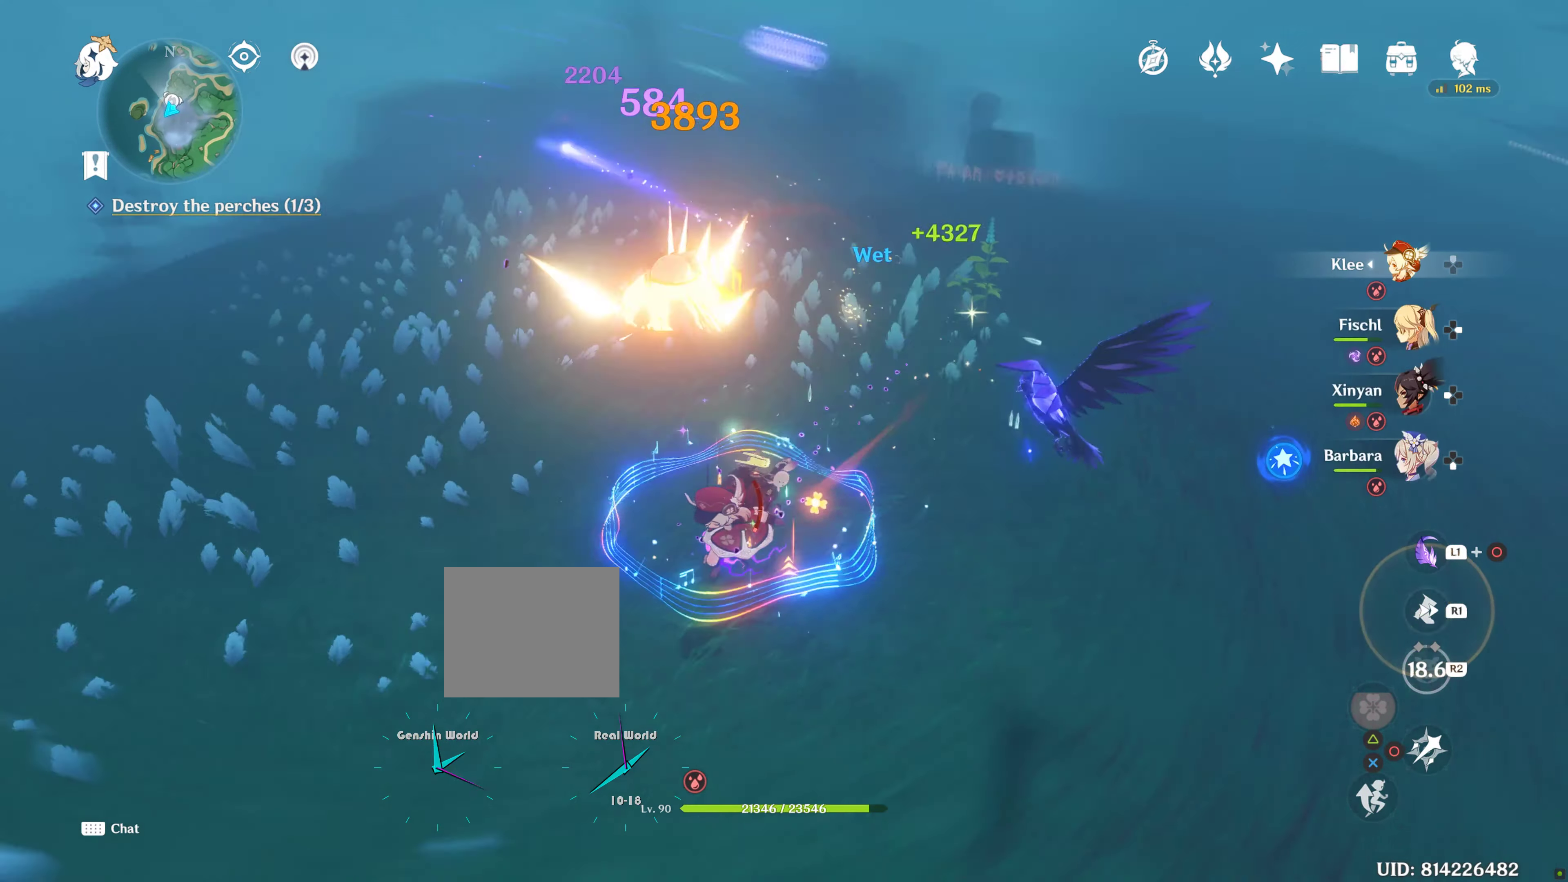
{"buttons": [], "left_stick": "left", "right_stick": "up-right", "events": [[117, "R1", "down"], [184, "R1", "up"], [184, "right_stick", "right"], [400, "right_stick", "up-right"]]}
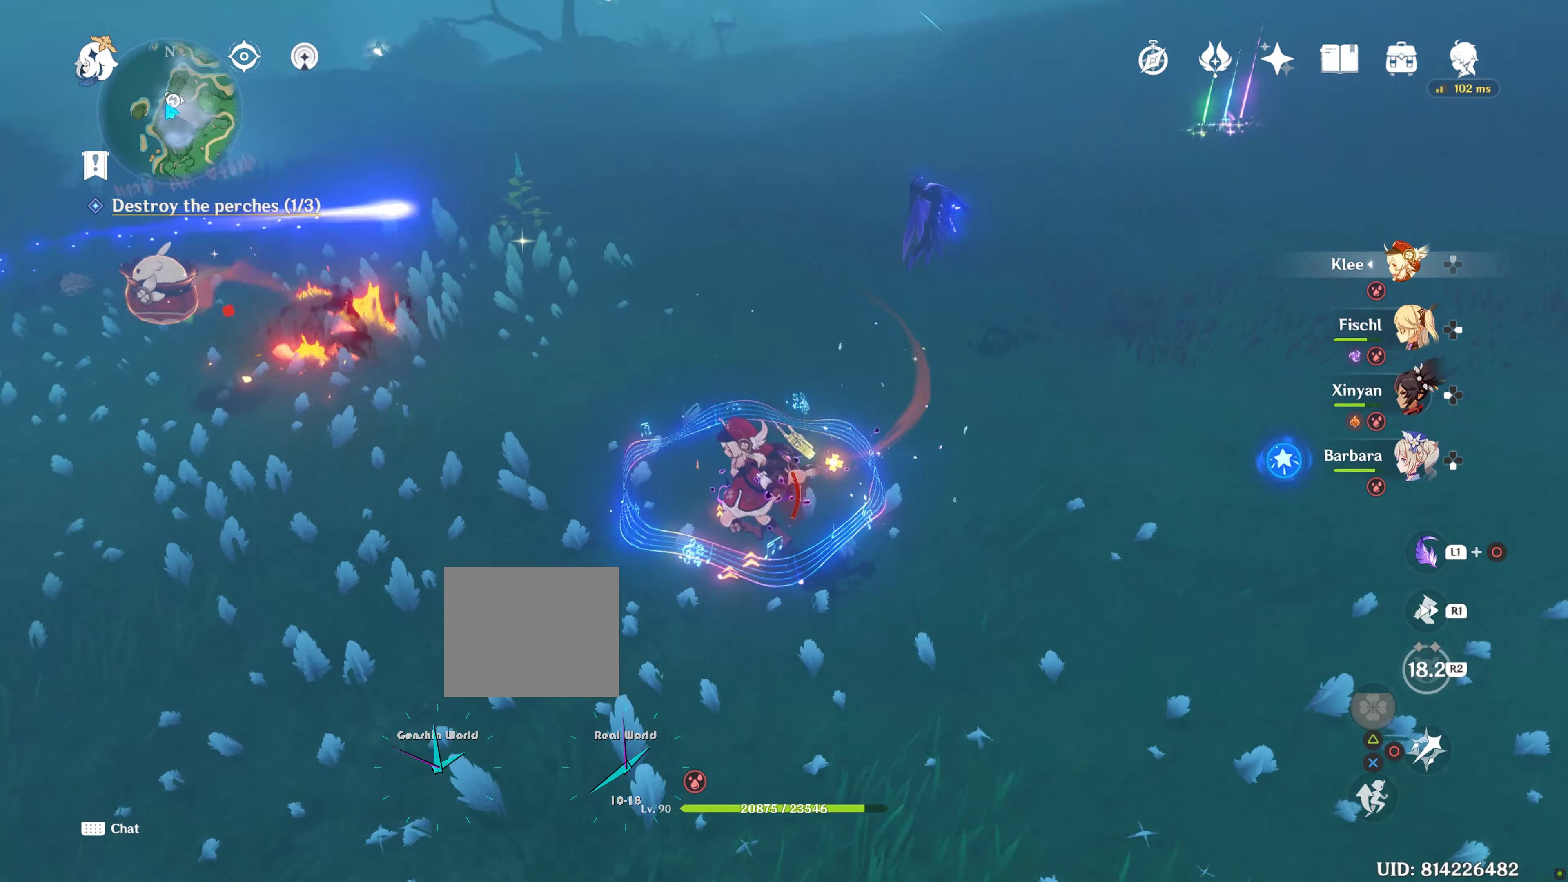
{"buttons": [], "left_stick": "down-left", "right_stick": "center", "events": [[84, "R1", "down"], [217, "R1", "up"], [217, "right_stick", "center"], [384, "left_stick", "down-left"]]}
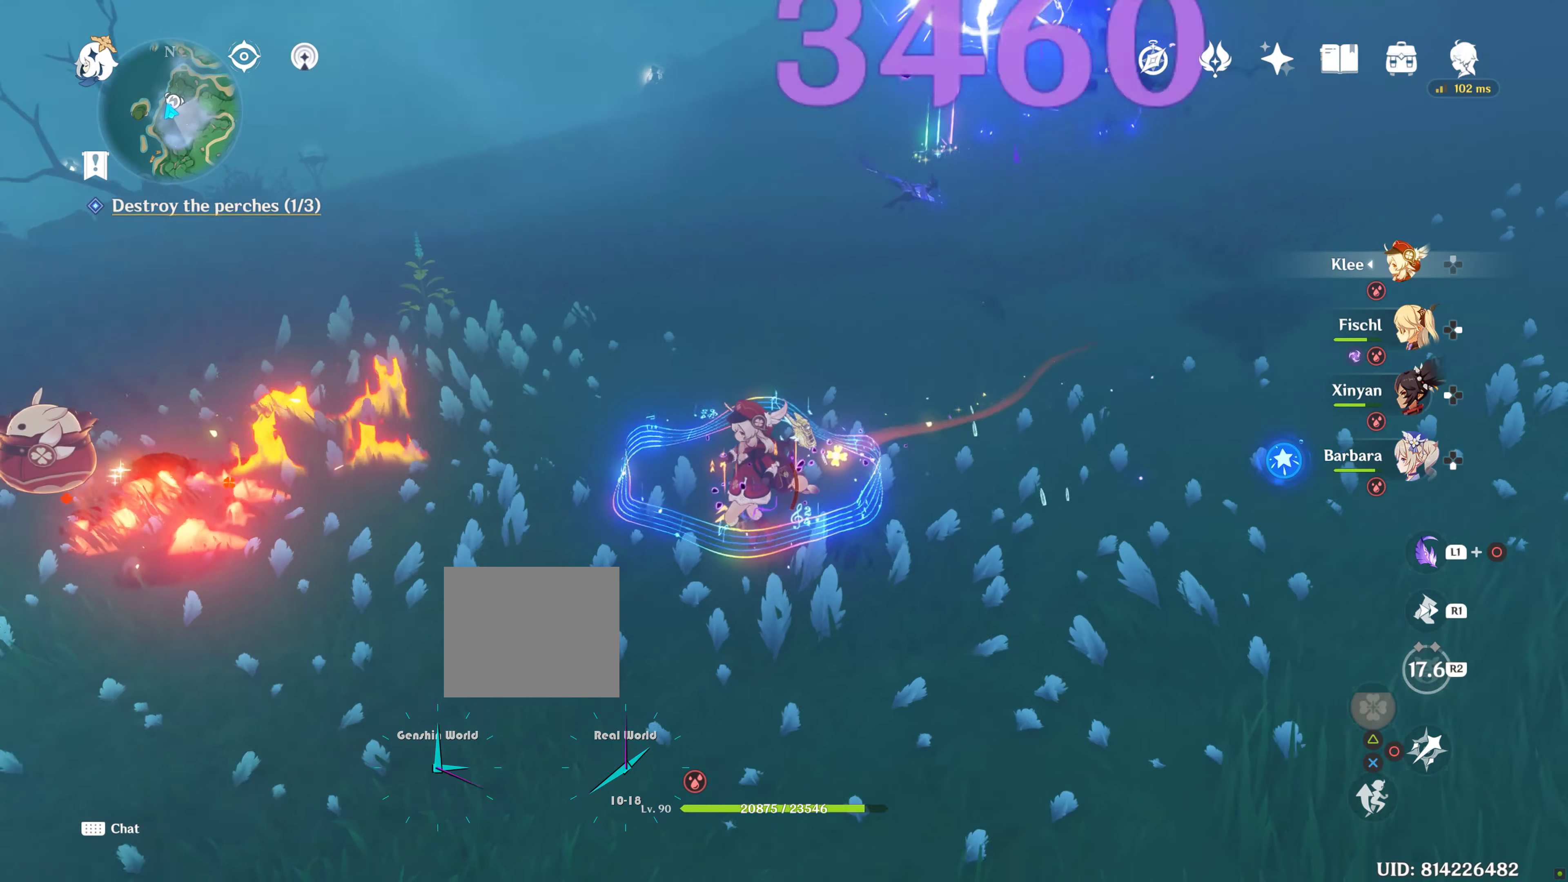
{"buttons": [], "left_stick": "up-left", "right_stick": "center", "events": [[100, "left_stick", "left"], [150, "R1", "down"], [150, "right_stick", "up-right"], [383, "left_stick", "up-left"], [433, "R1", "up"], [433, "right_stick", "center"]]}
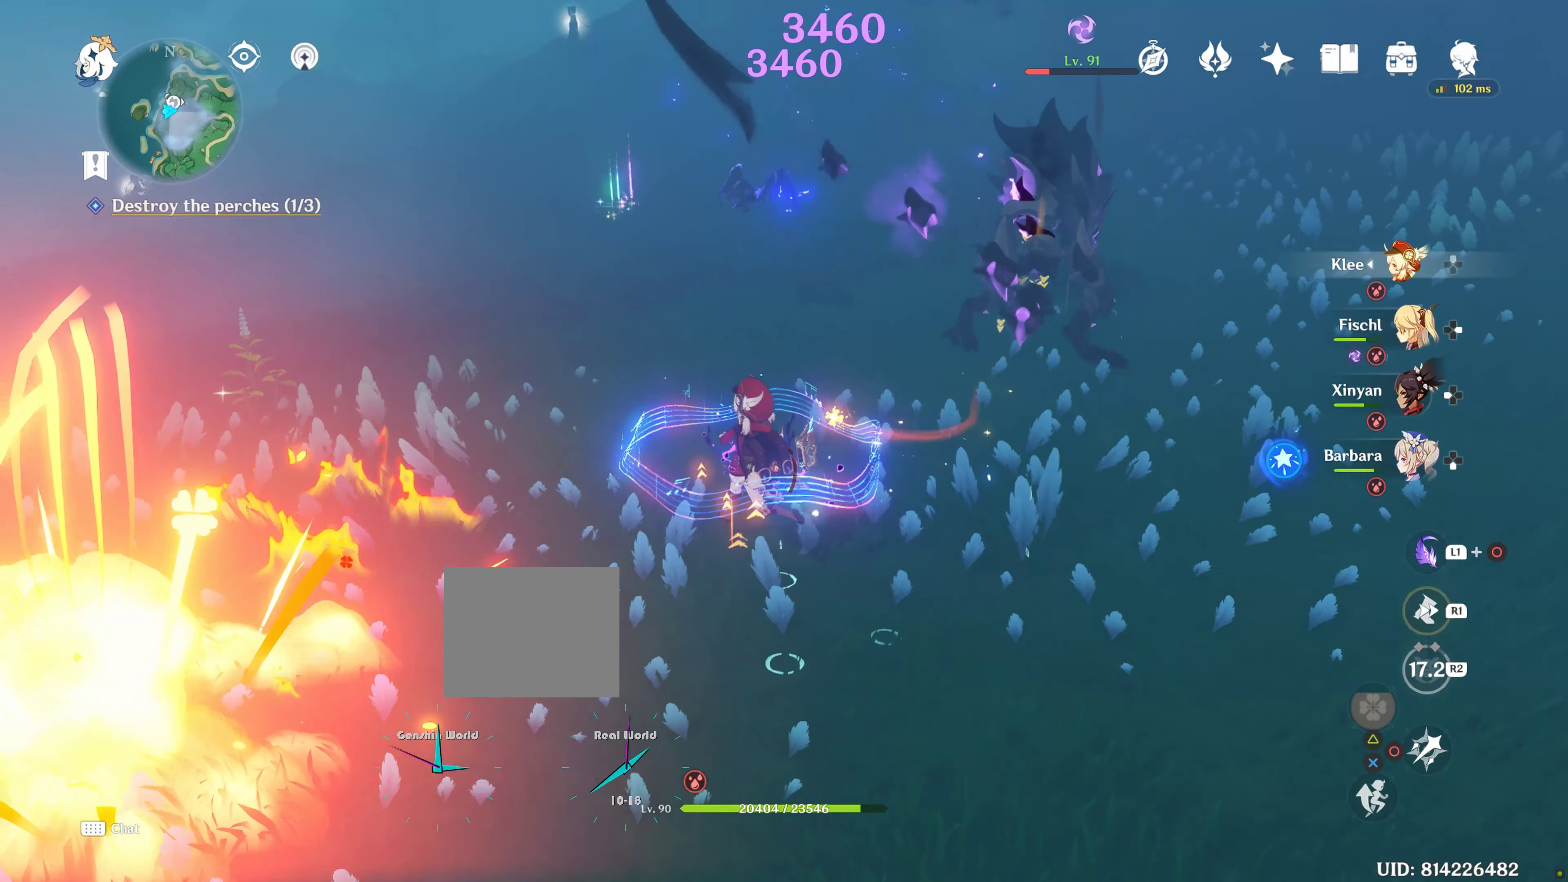
{"buttons": [], "left_stick": "center", "right_stick": "center", "events": [[33, "left_stick", "up"], [183, "left_stick", "up-right"], [216, "CIRCLE", "down"], [300, "CIRCLE", "up"], [416, "CIRCLE", "down"], [450, "left_stick", "center"], [483, "CIRCLE", "up"]]}
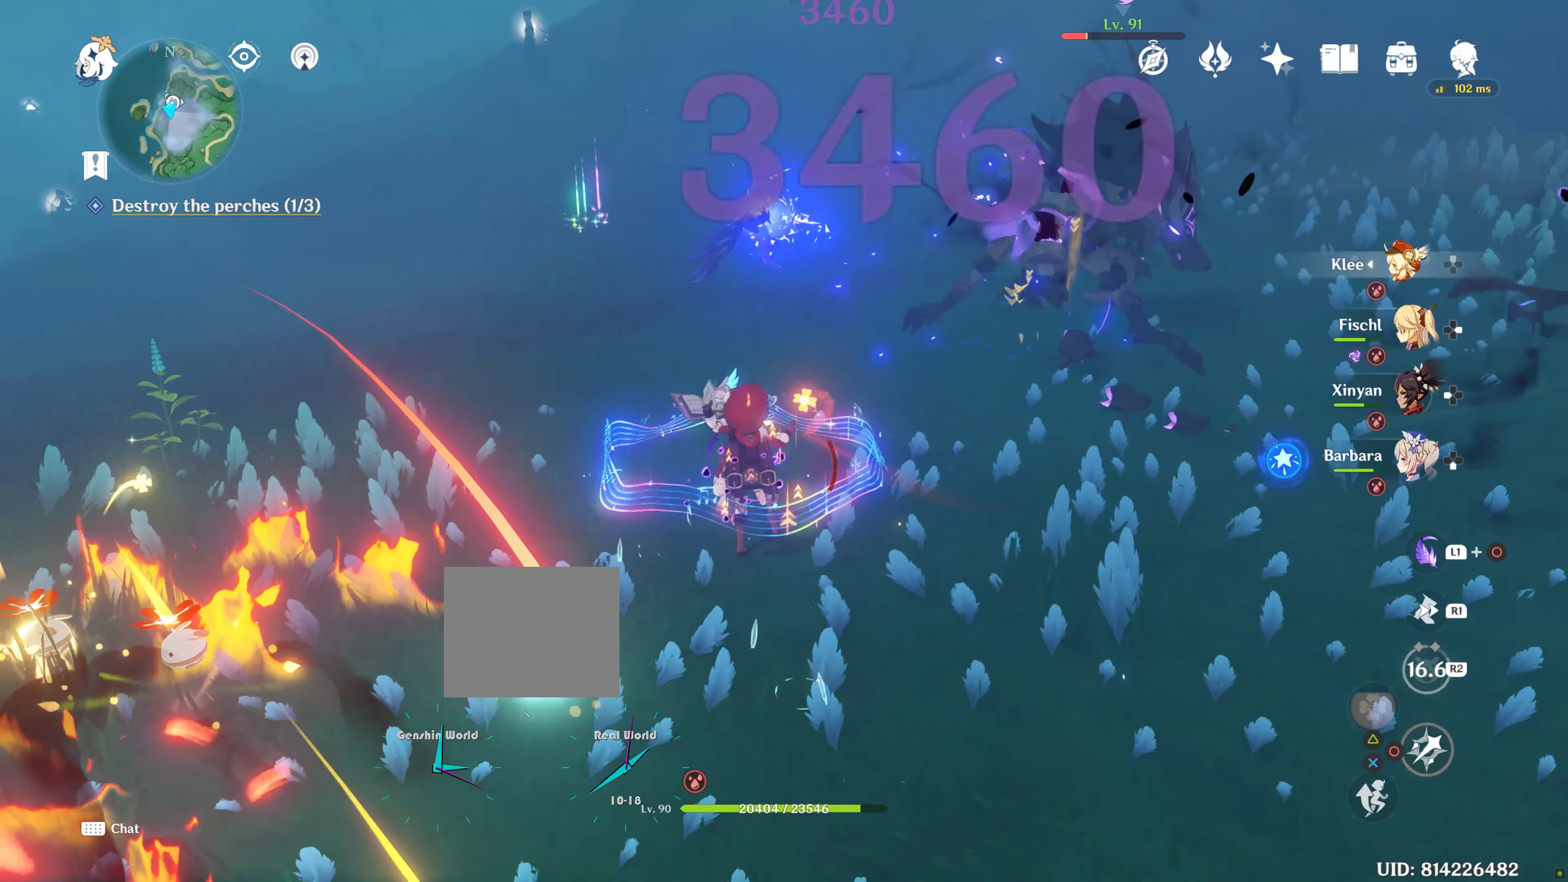
{"buttons": ["R2"], "left_stick": "up", "right_stick": "center", "events": [[33, "CIRCLE", "down"], [133, "CIRCLE", "up"], [166, "R2", "down"], [166, "SELECT", "down"], [166, "TRIANGLE", "down"], [216, "SELECT", "up"], [233, "CIRCLE", "down"], [233, "TRIANGLE", "up"], [283, "CIRCLE", "up"], [283, "R2", "up"], [283, "left_stick", "up"], [333, "CIRCLE", "down"], [433, "CIRCLE", "up"], [466, "R2", "down"]]}
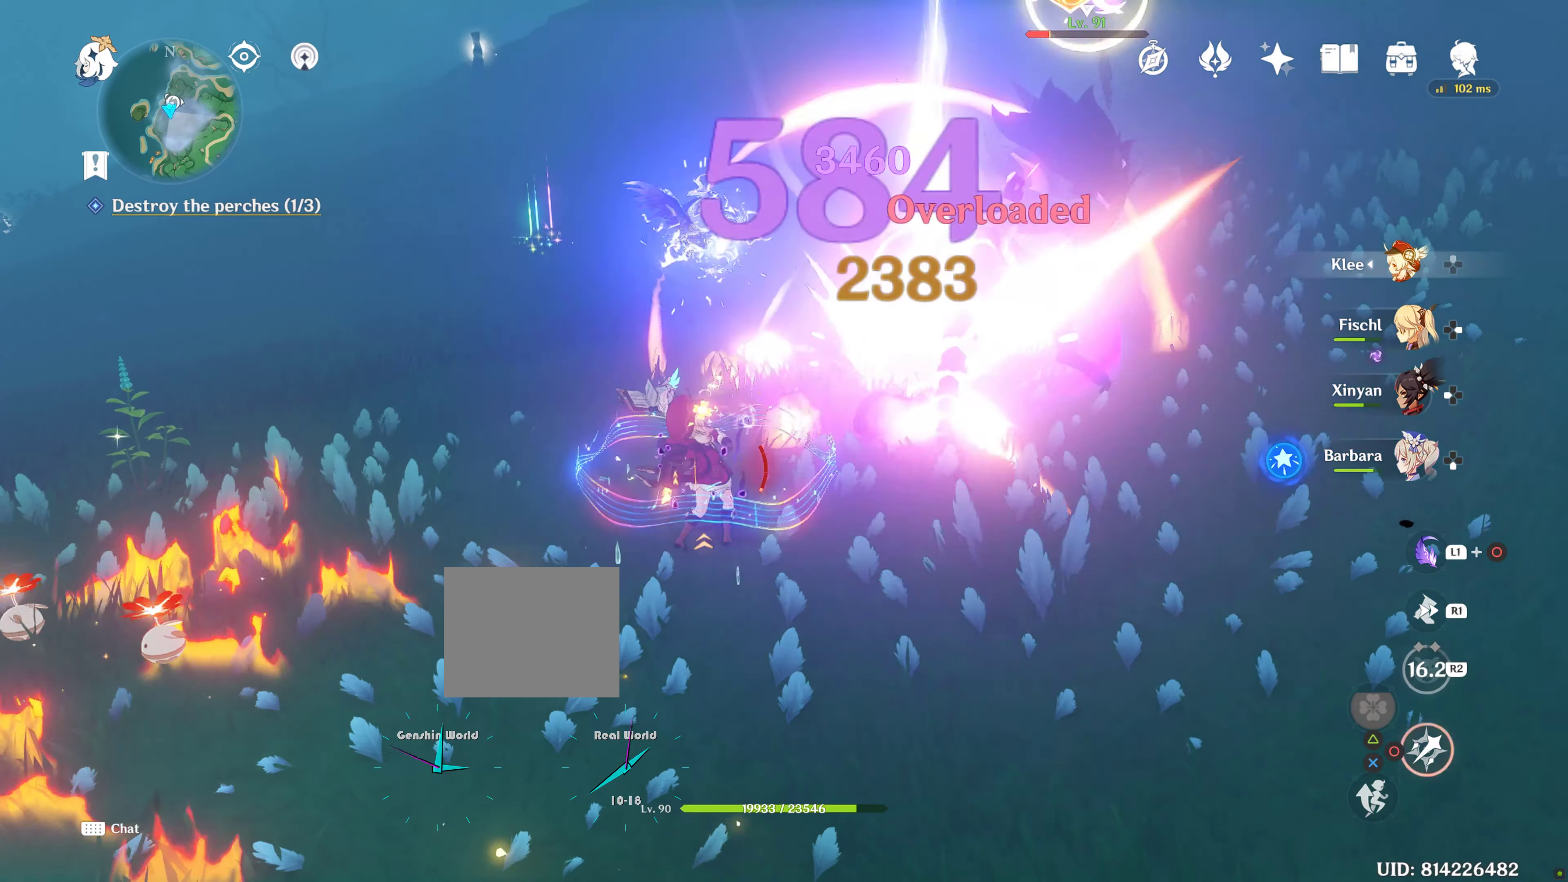
{"buttons": ["CIRCLE"], "left_stick": "up-right", "right_stick": "center", "events": [[33, "CIRCLE", "down"], [83, "CIRCLE", "up"], [133, "CIRCLE", "down"], [133, "R2", "up"], [133, "left_stick", "up-right"], [216, "CIRCLE", "up"], [316, "CIRCLE", "down"]]}
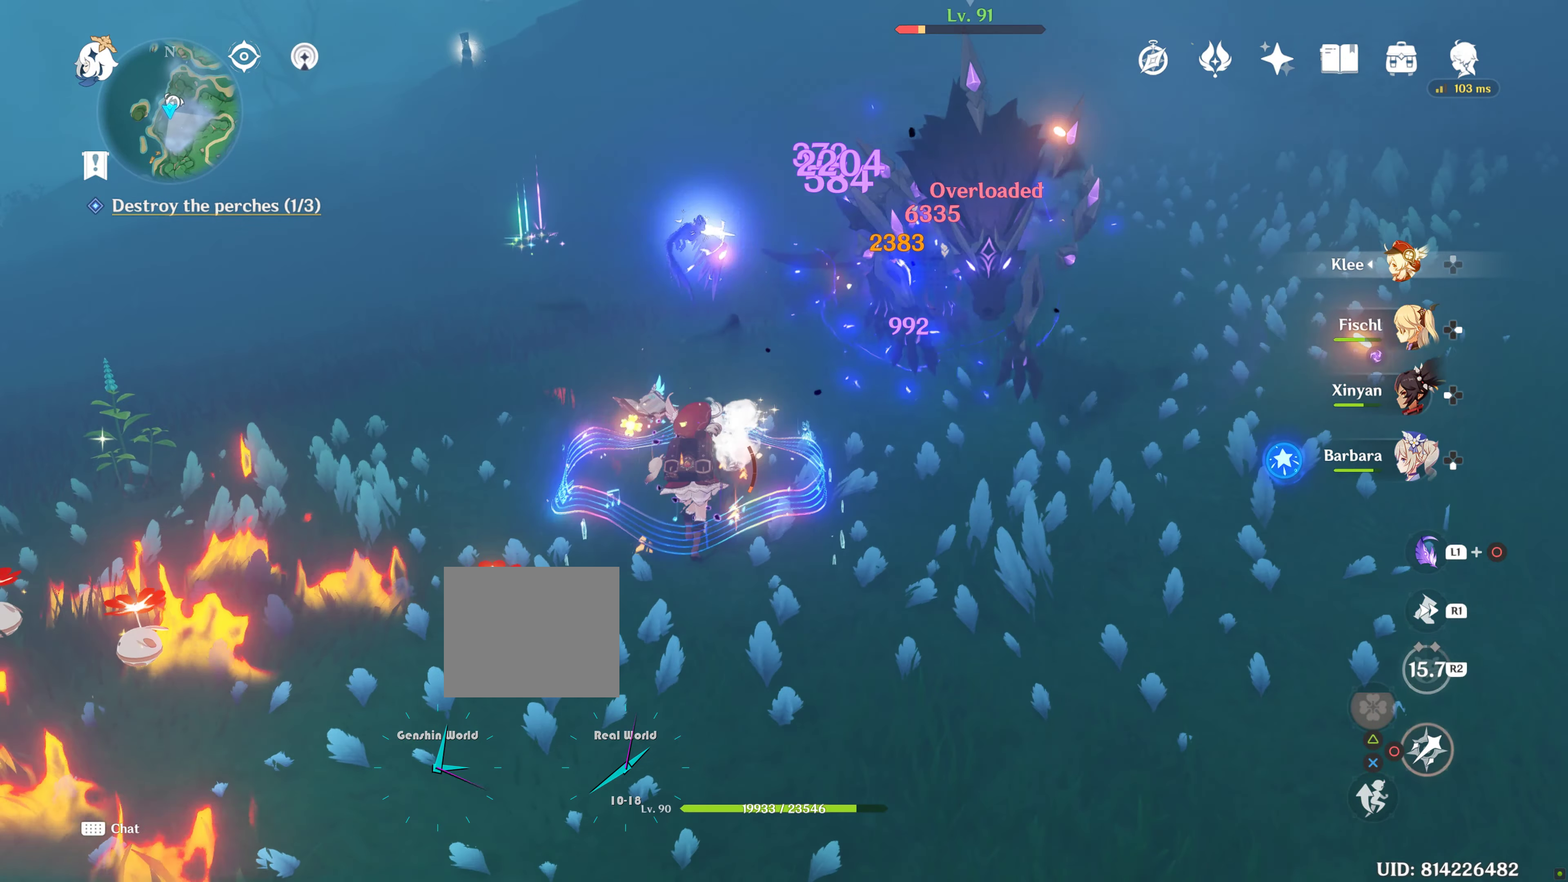
{"buttons": ["CIRCLE"], "left_stick": "up", "right_stick": "center", "events": [[16, "CIRCLE", "up"], [16, "left_stick", "up"], [116, "CIRCLE", "down"], [216, "CIRCLE", "up"], [300, "CIRCLE", "down"], [366, "CIRCLE", "up"], [466, "CIRCLE", "down"]]}
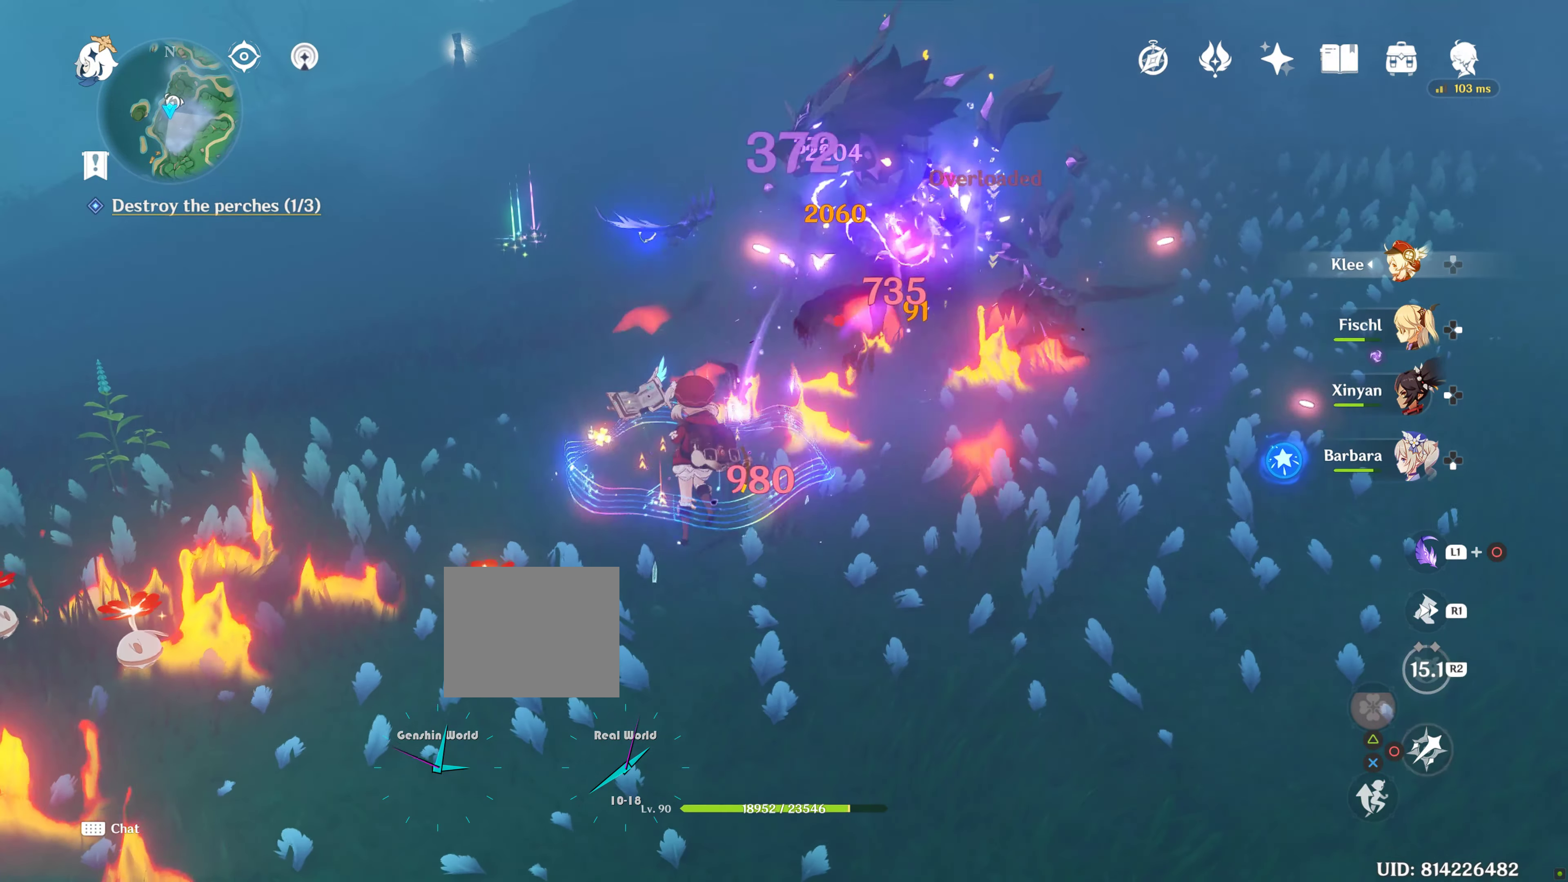
{"buttons": ["CIRCLE"], "left_stick": "left", "right_stick": "center", "events": [[16, "CIRCLE", "up"], [66, "CIRCLE", "down"], [183, "CIRCLE", "up"], [183, "left_stick", "up-left"], [216, "R2", "down"], [333, "CIRCLE", "down"], [366, "CIRCLE", "up"], [366, "R2", "up"], [366, "left_stick", "left"], [433, "CIRCLE", "down"]]}
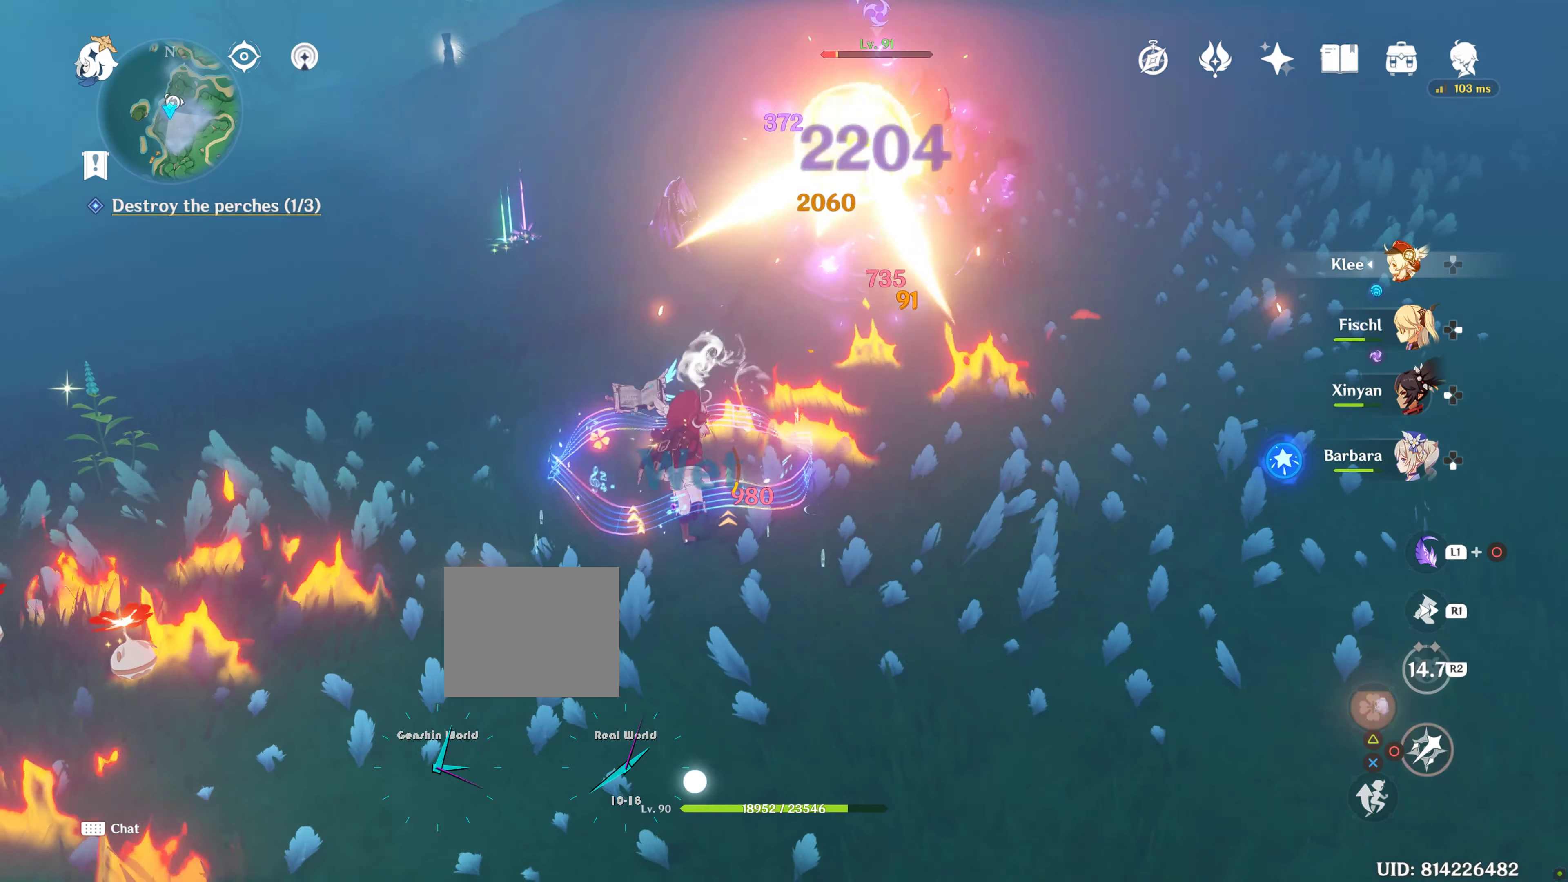
{"buttons": ["CIRCLE", "R2"], "left_stick": "up-left", "right_stick": "center", "events": [[33, "CIRCLE", "up"], [83, "left_stick", "up-left"], [116, "CIRCLE", "down"], [150, "L2", "down"], [183, "CIRCLE", "up"], [183, "left_stick", "up"], [266, "CIRCLE", "down"], [266, "L2", "up"], [300, "L1", "down"], [350, "L1", "up"], [383, "CIRCLE", "up"], [383, "left_stick", "up-left"], [450, "CIRCLE", "down"], [483, "R2", "down"]]}
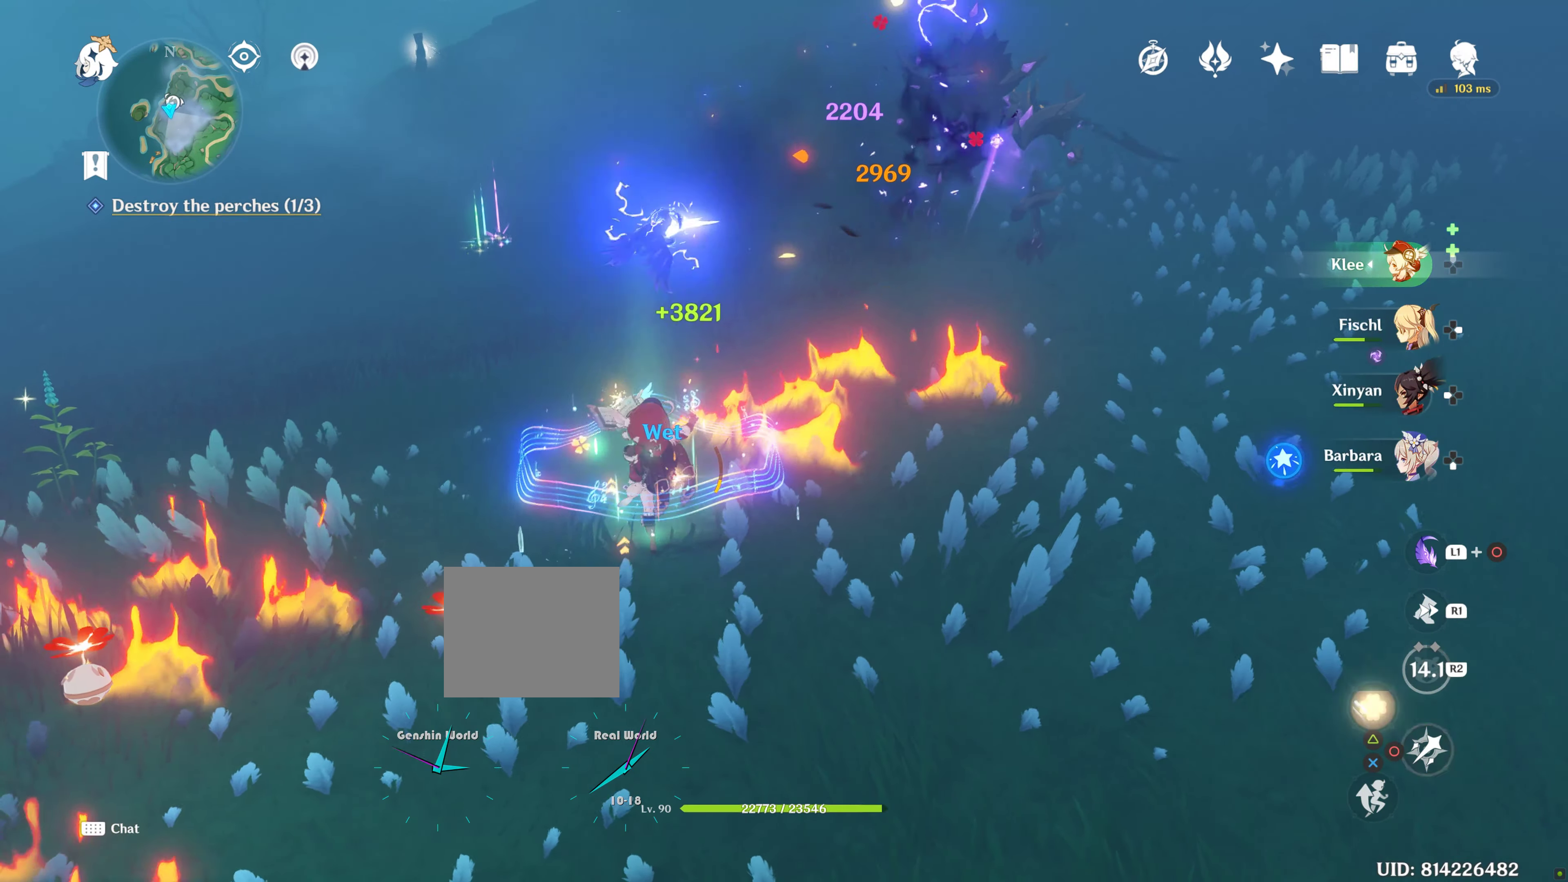
{"buttons": [], "left_stick": "up-left", "right_stick": "right", "events": [[50, "CIRCLE", "up"], [100, "left_stick", "up"], [150, "CIRCLE", "down"], [150, "R2", "up"], [250, "CIRCLE", "up"], [383, "R1", "down"], [433, "right_stick", "right"], [500, "R1", "up"], [500, "left_stick", "up-left"]]}
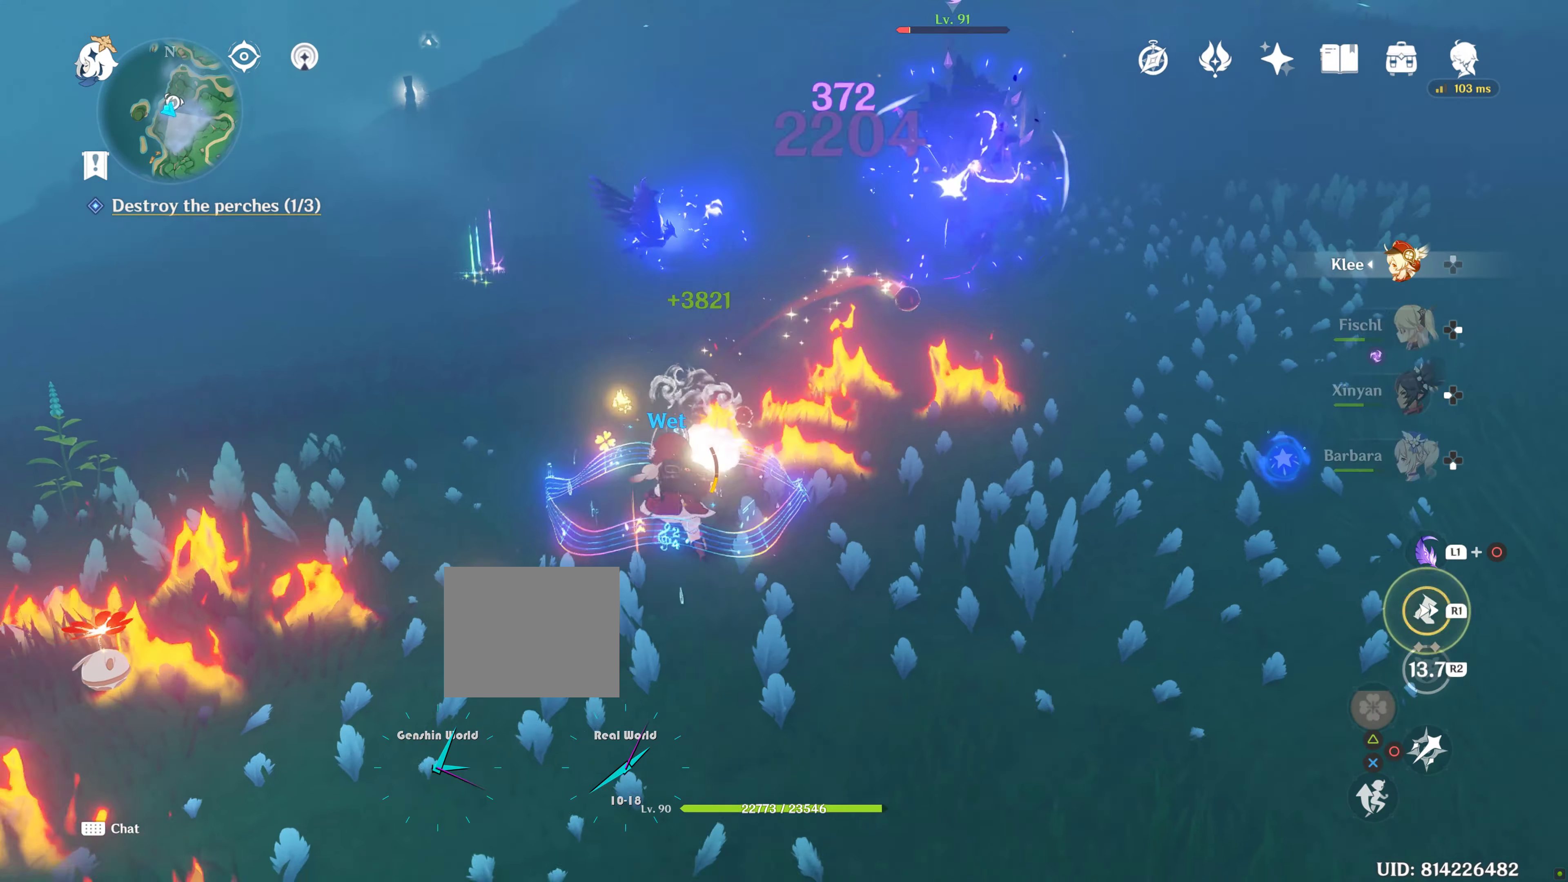
{"buttons": [], "left_stick": "up-left", "right_stick": "center", "events": [[50, "right_stick", "up-right"], [350, "right_stick", "center"], [416, "CIRCLE", "down"], [466, "L2", "down"], [483, "CIRCLE", "up"], [483, "L2", "up"]]}